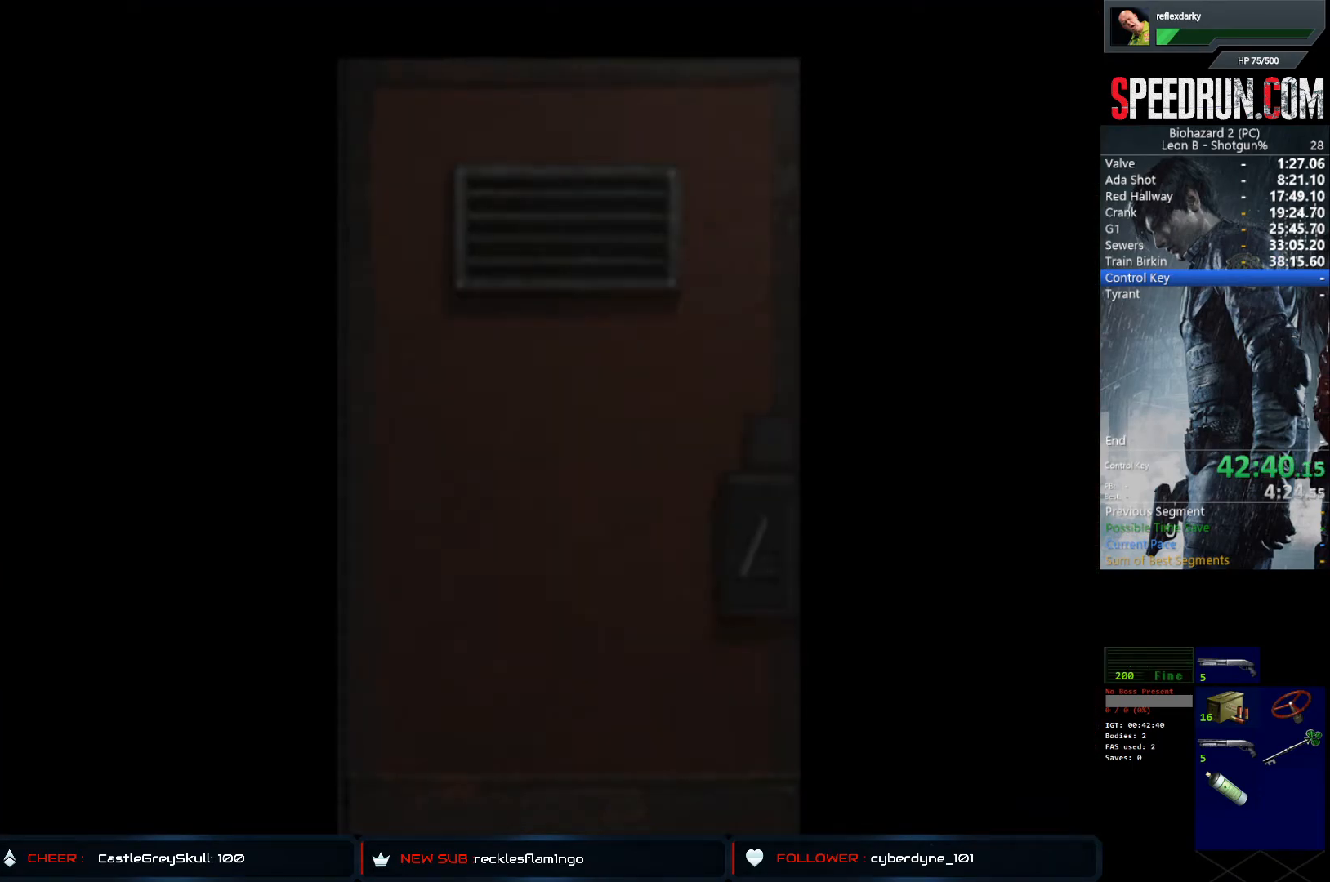
Gameplay with a controller (PlayStation layout); each line is a JSON object with the inputs held at the frame after it. "events" lists button and stick changes between this image and that frame as [ms after this image, input, new state], when the widget could be followed in between. Not read: L1 L3 R1 R3.
{"buttons": ["SQUARE", "DPAD_RIGHT"], "left_stick": "center", "right_stick": "center", "events": []}
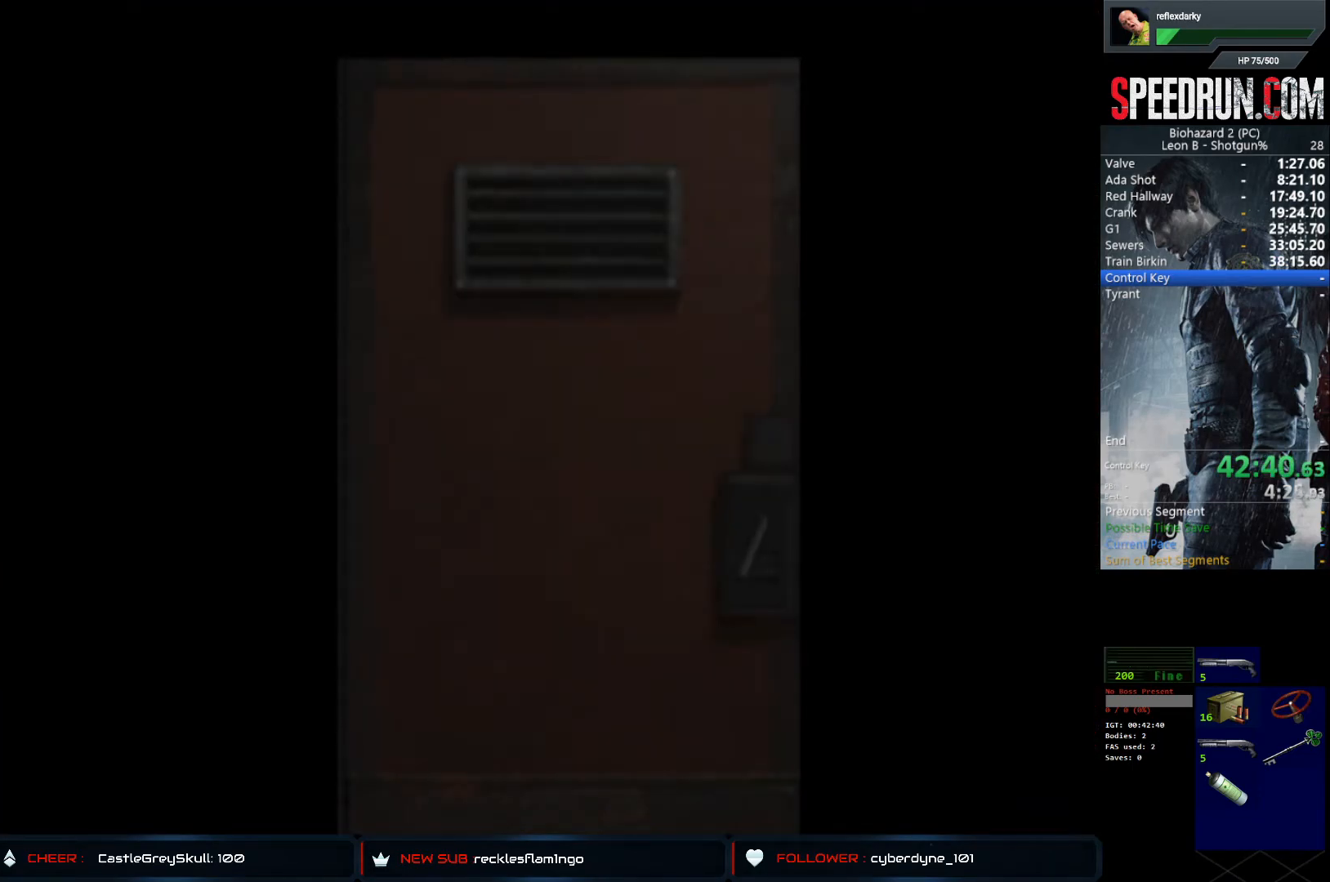
{"buttons": ["SQUARE", "DPAD_RIGHT"], "left_stick": "center", "right_stick": "center", "events": []}
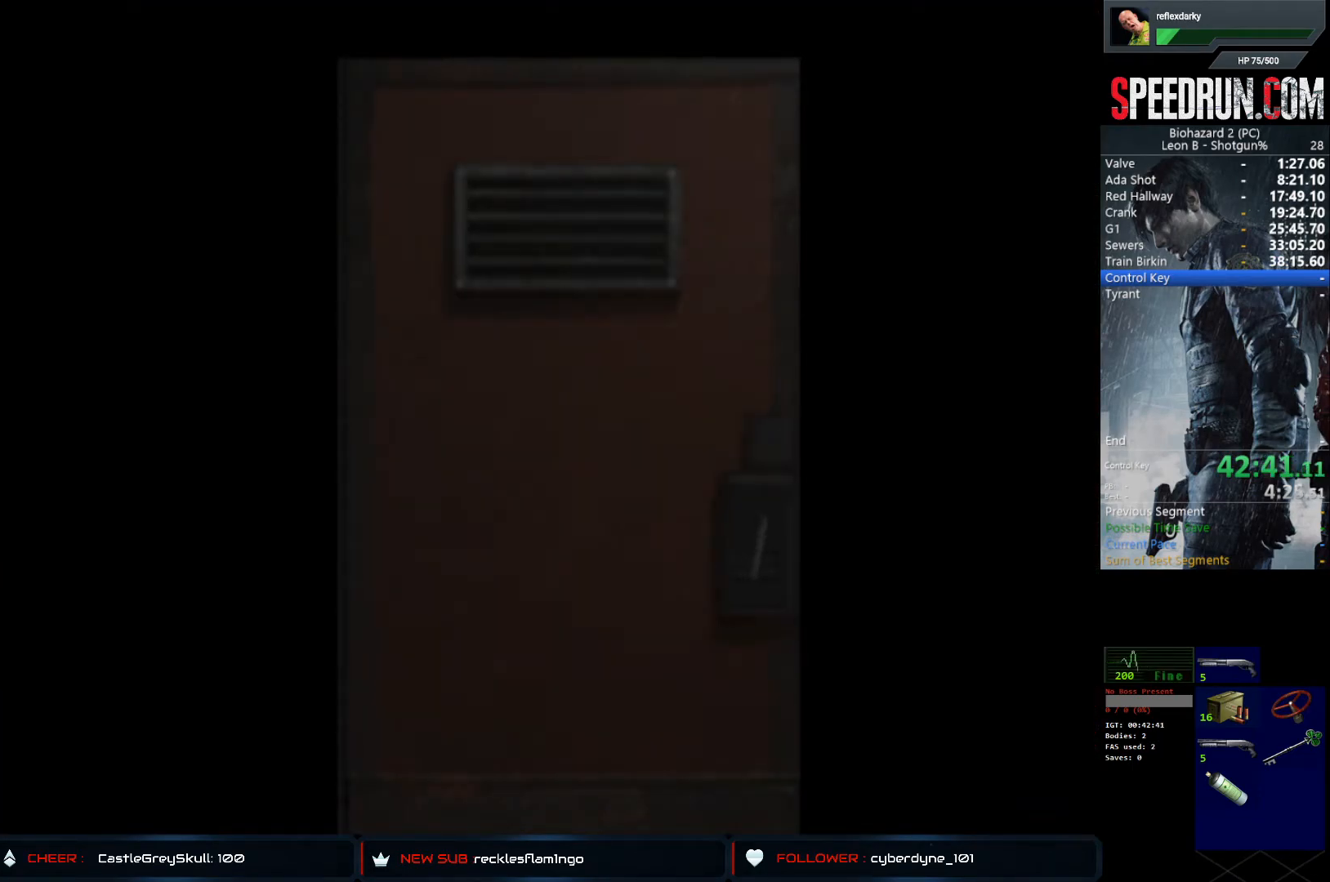
{"buttons": ["SQUARE", "DPAD_RIGHT"], "left_stick": "center", "right_stick": "center", "events": [[17, "CROSS", "down"], [183, "CROSS", "up"]]}
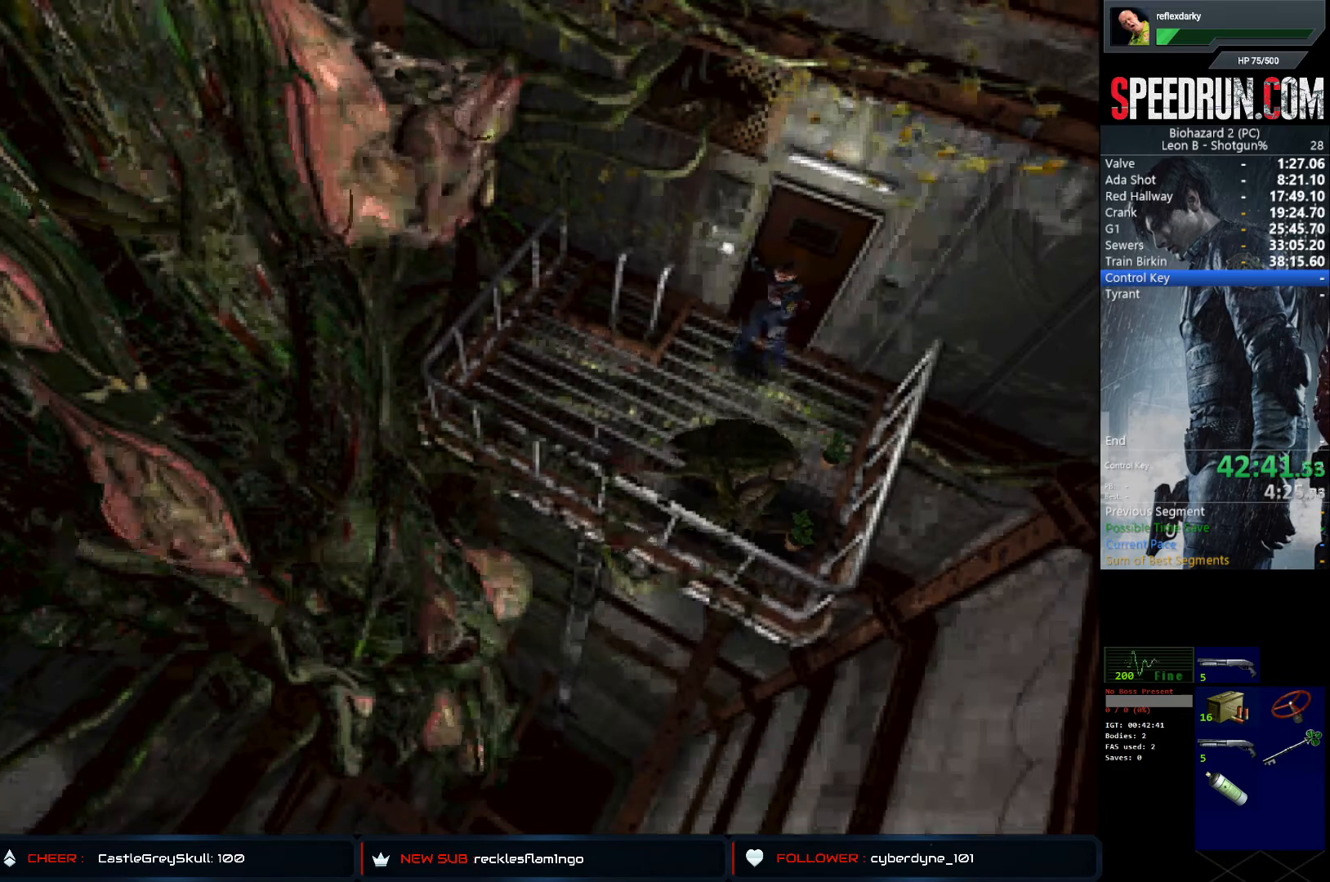
{"buttons": ["CROSS", "SQUARE", "DPAD_UP"], "left_stick": "center", "right_stick": "center", "events": [[167, "DPAD_UP", "down"], [200, "DPAD_RIGHT", "up"], [467, "CROSS", "down"]]}
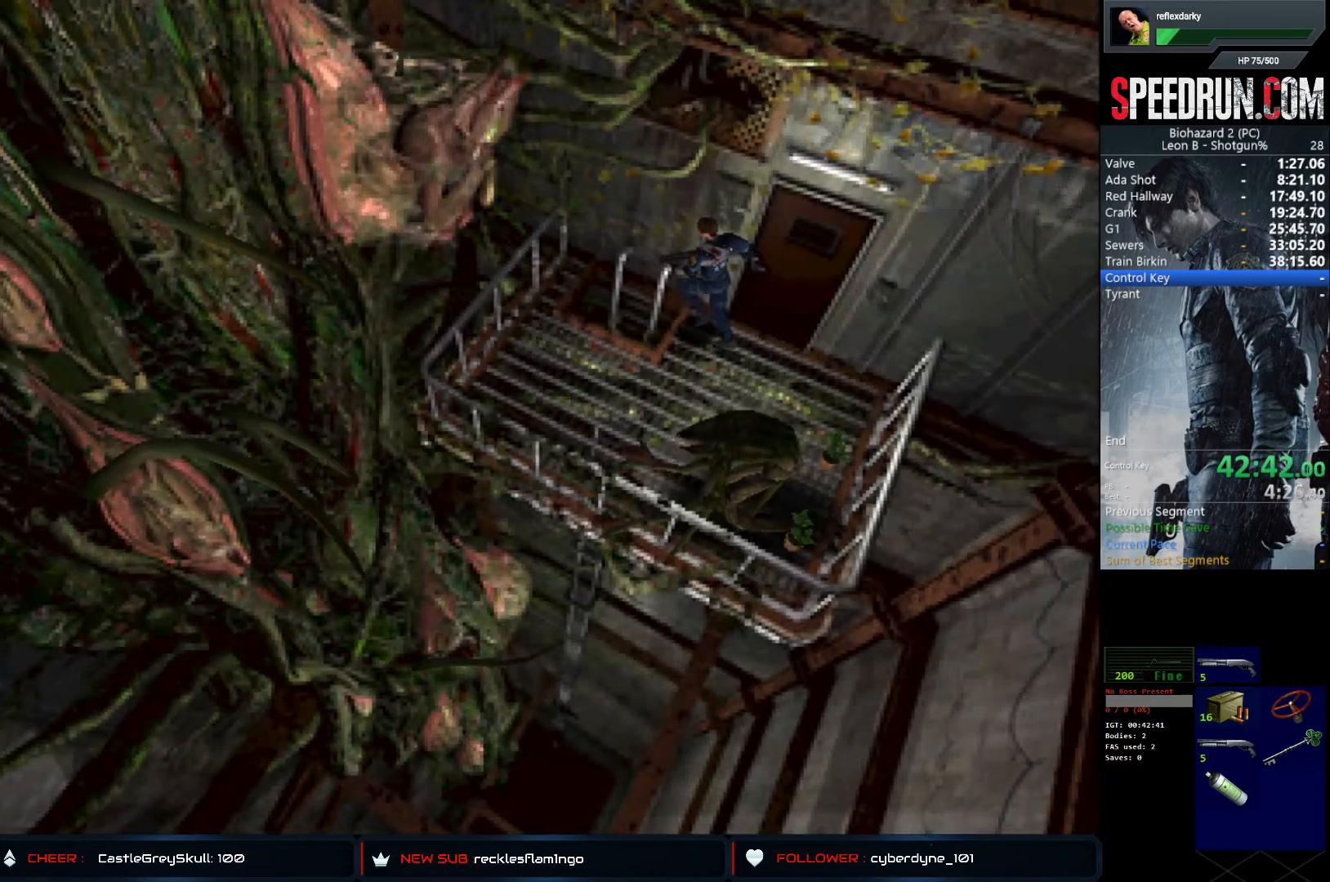
{"buttons": ["CROSS"], "left_stick": "center", "right_stick": "center", "events": [[33, "SQUARE", "up"], [83, "CROSS", "up"], [117, "DPAD_UP", "up"], [150, "CROSS", "down"], [233, "CROSS", "up"], [283, "CROSS", "down"], [383, "CROSS", "up"], [433, "CROSS", "down"]]}
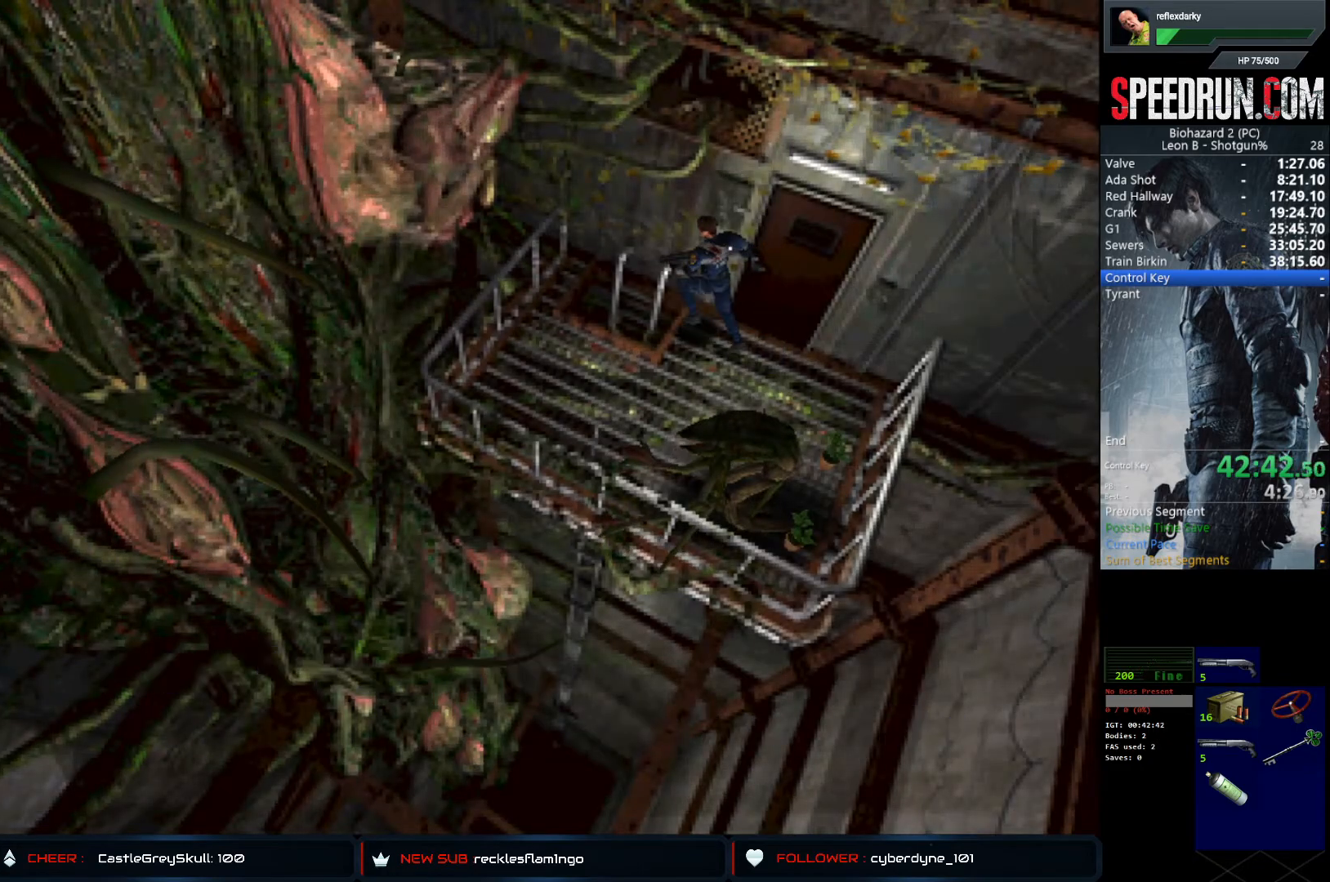
{"buttons": ["SQUARE", "DPAD_LEFT"], "left_stick": "center", "right_stick": "center", "events": [[17, "CROSS", "up"], [50, "CROSS", "down"], [150, "CROSS", "up"], [200, "CROSS", "down"], [333, "DPAD_LEFT", "down"], [333, "SQUARE", "down"], [350, "CROSS", "up"]]}
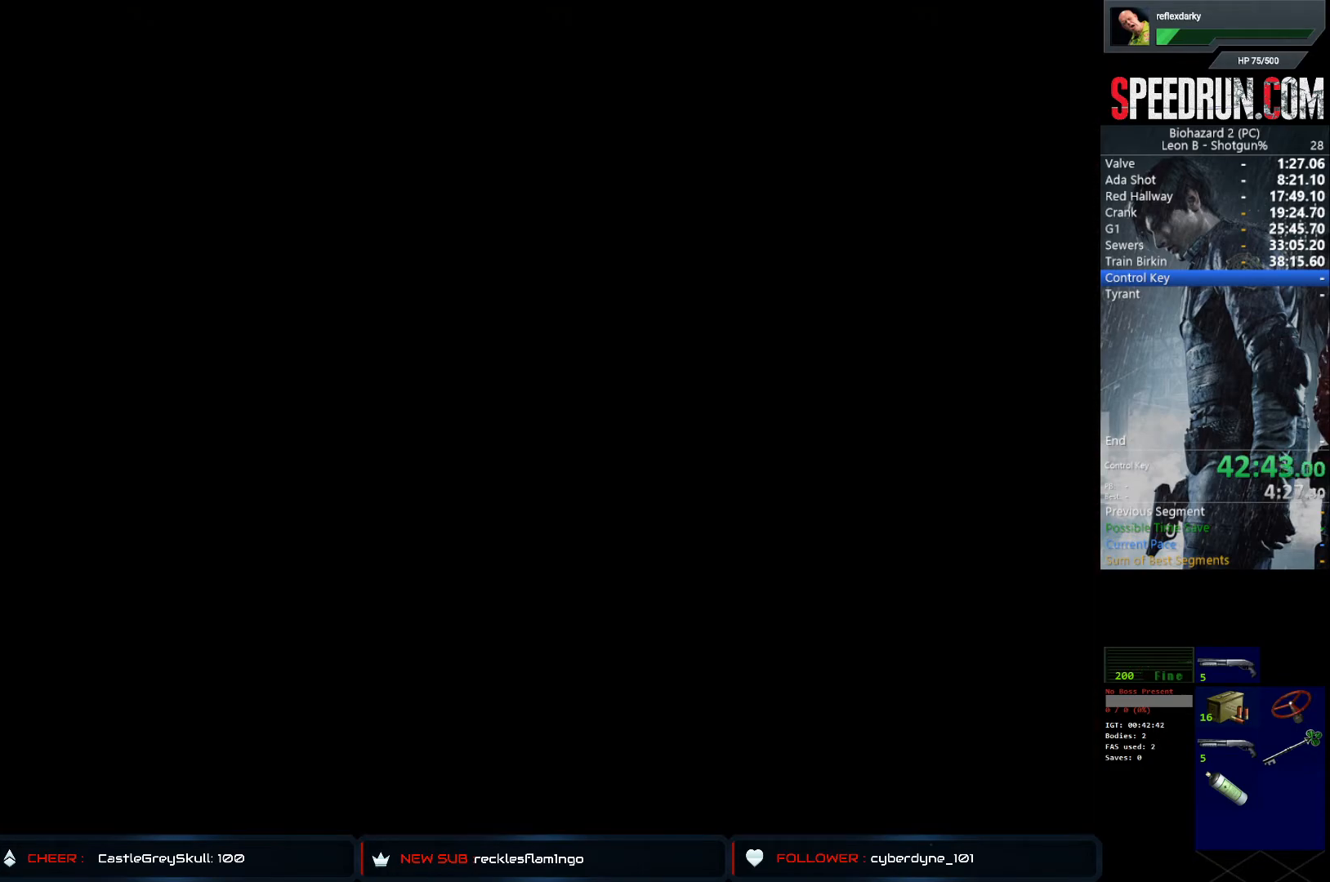
{"buttons": ["SQUARE", "DPAD_LEFT"], "left_stick": "center", "right_stick": "center", "events": [[200, "DPAD_LEFT", "up"], [283, "DPAD_LEFT", "down"]]}
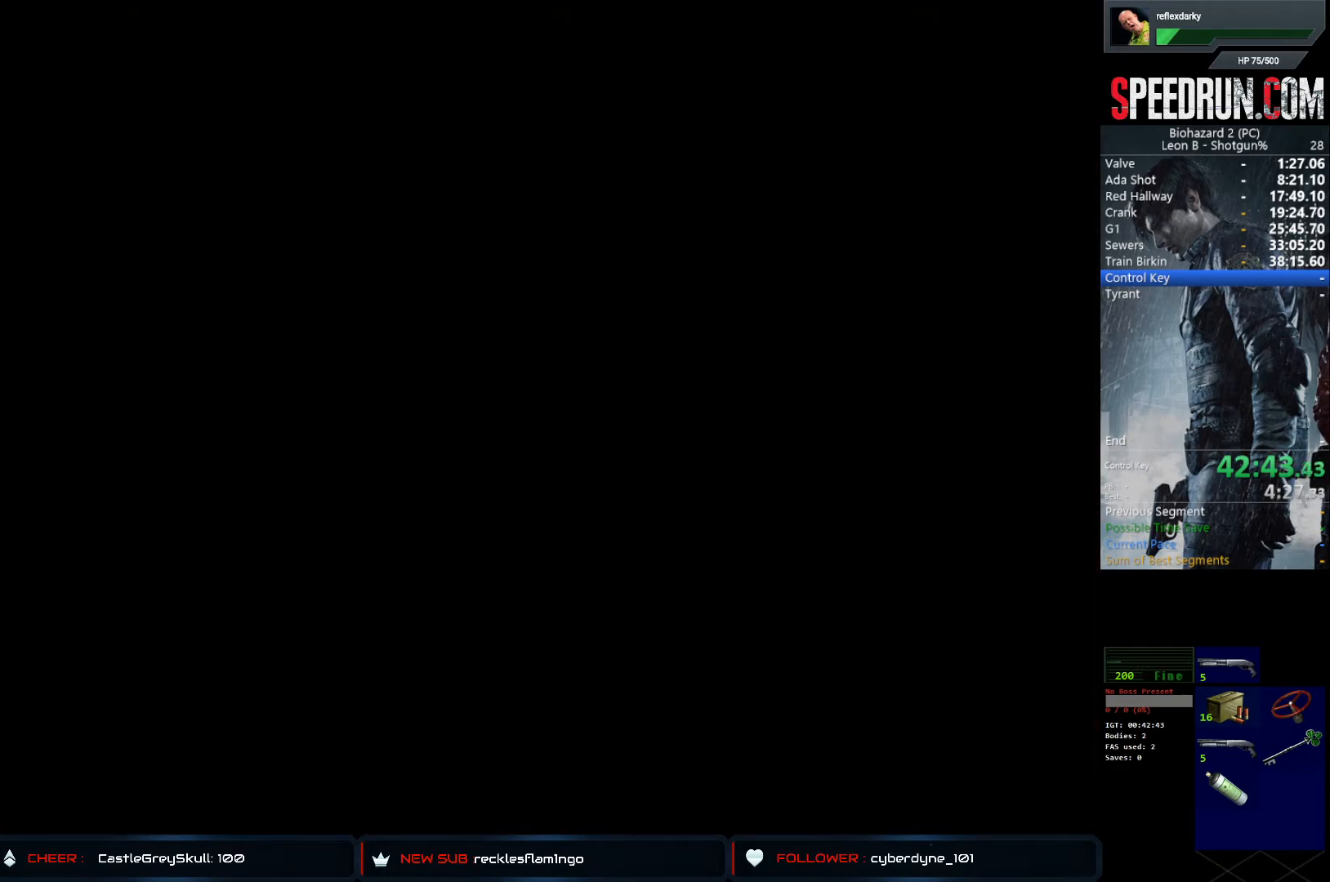
{"buttons": ["SQUARE", "DPAD_LEFT"], "left_stick": "center", "right_stick": "center", "events": []}
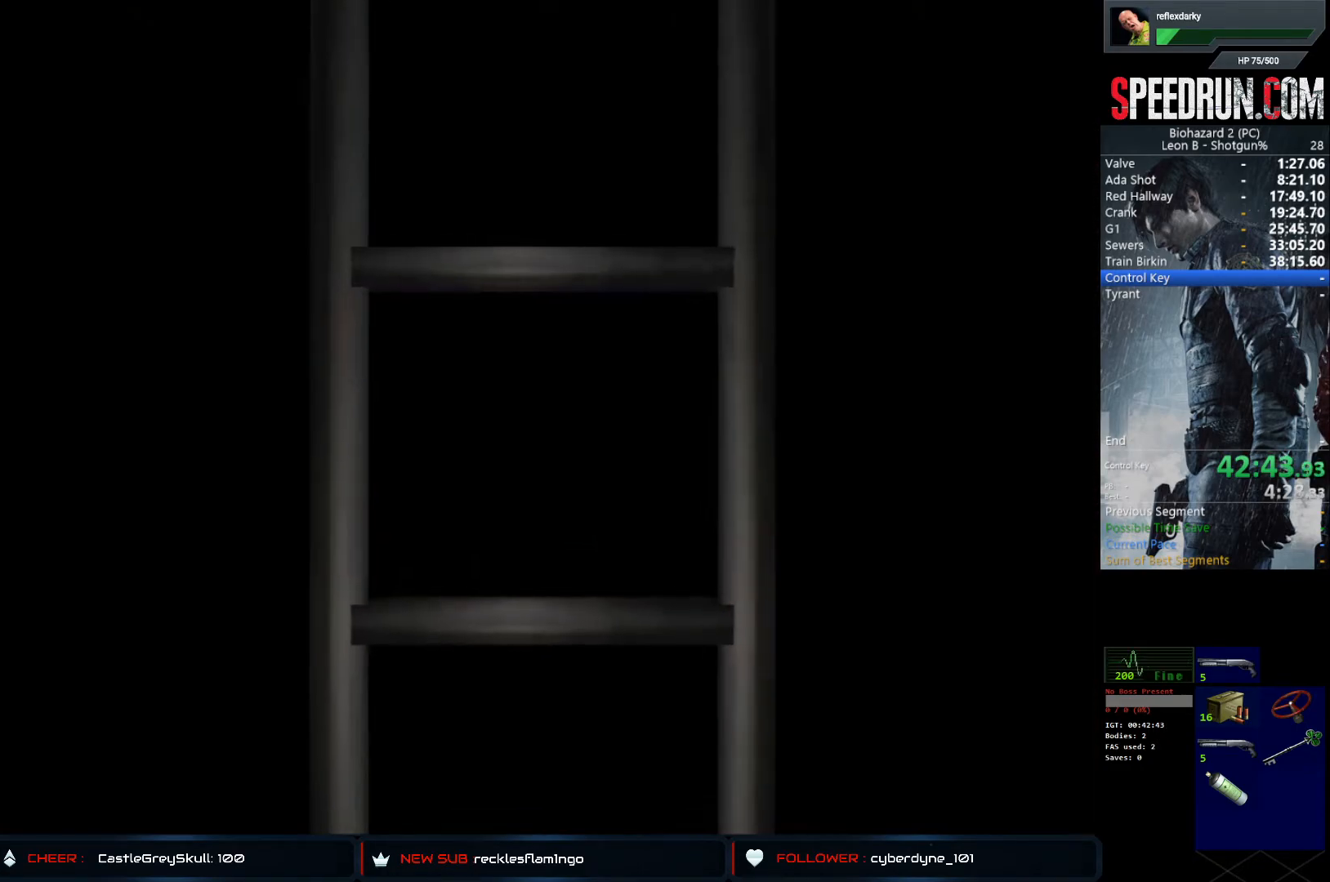
{"buttons": ["SQUARE", "DPAD_LEFT"], "left_stick": "center", "right_stick": "center", "events": []}
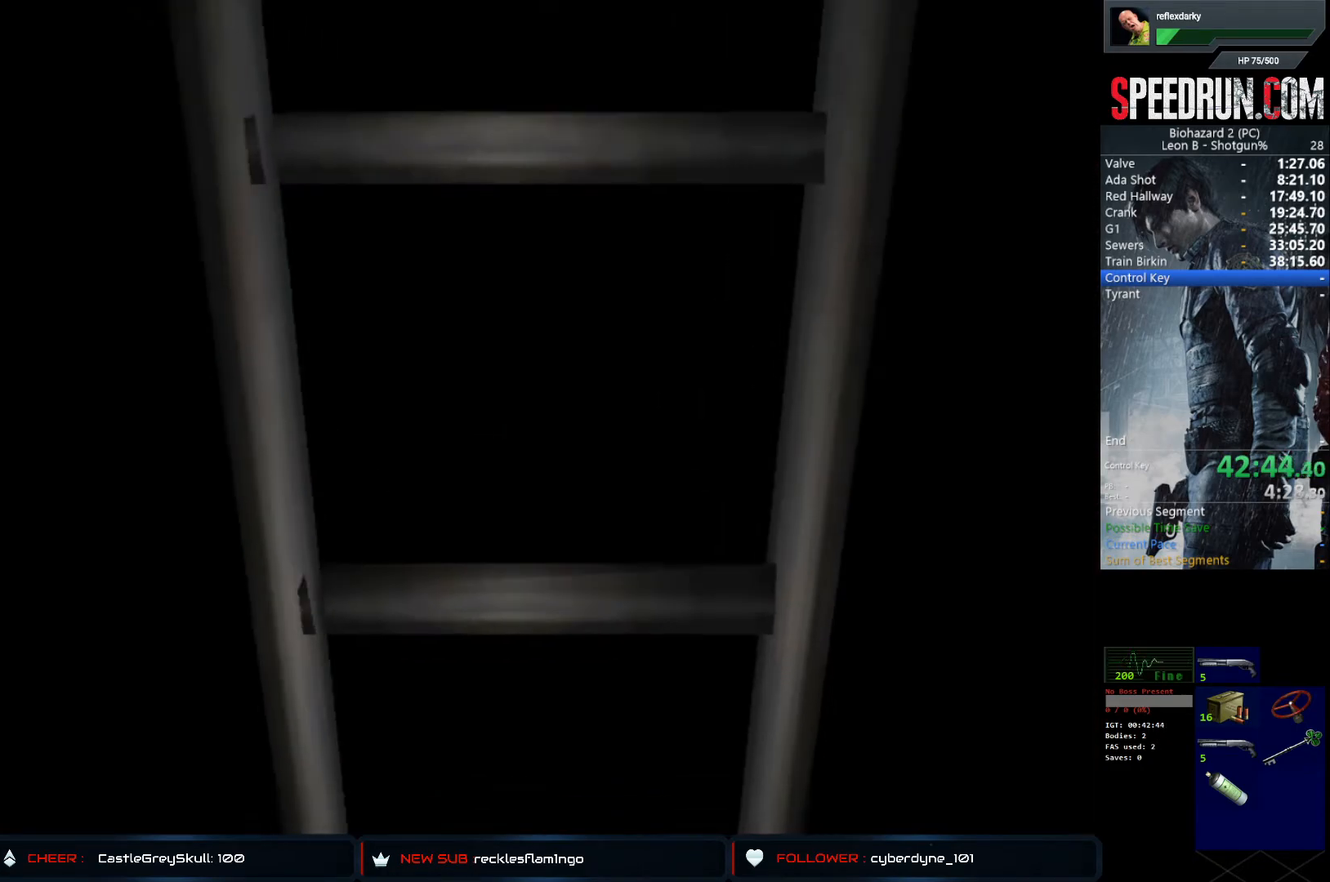
{"buttons": ["SQUARE", "DPAD_LEFT"], "left_stick": "center", "right_stick": "center", "events": []}
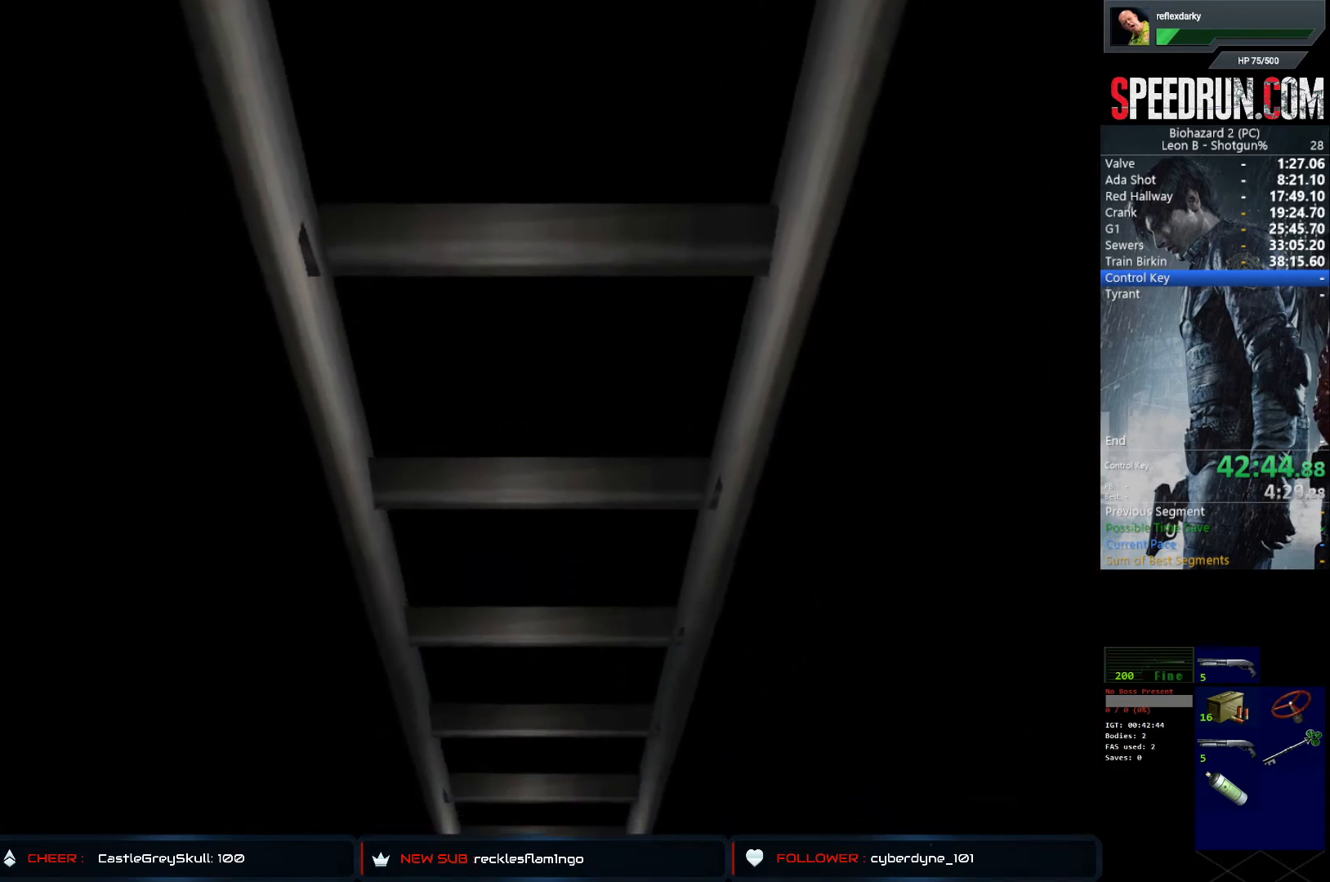
{"buttons": ["CROSS", "SQUARE", "DPAD_LEFT"], "left_stick": "center", "right_stick": "center", "events": [[417, "CROSS", "down"]]}
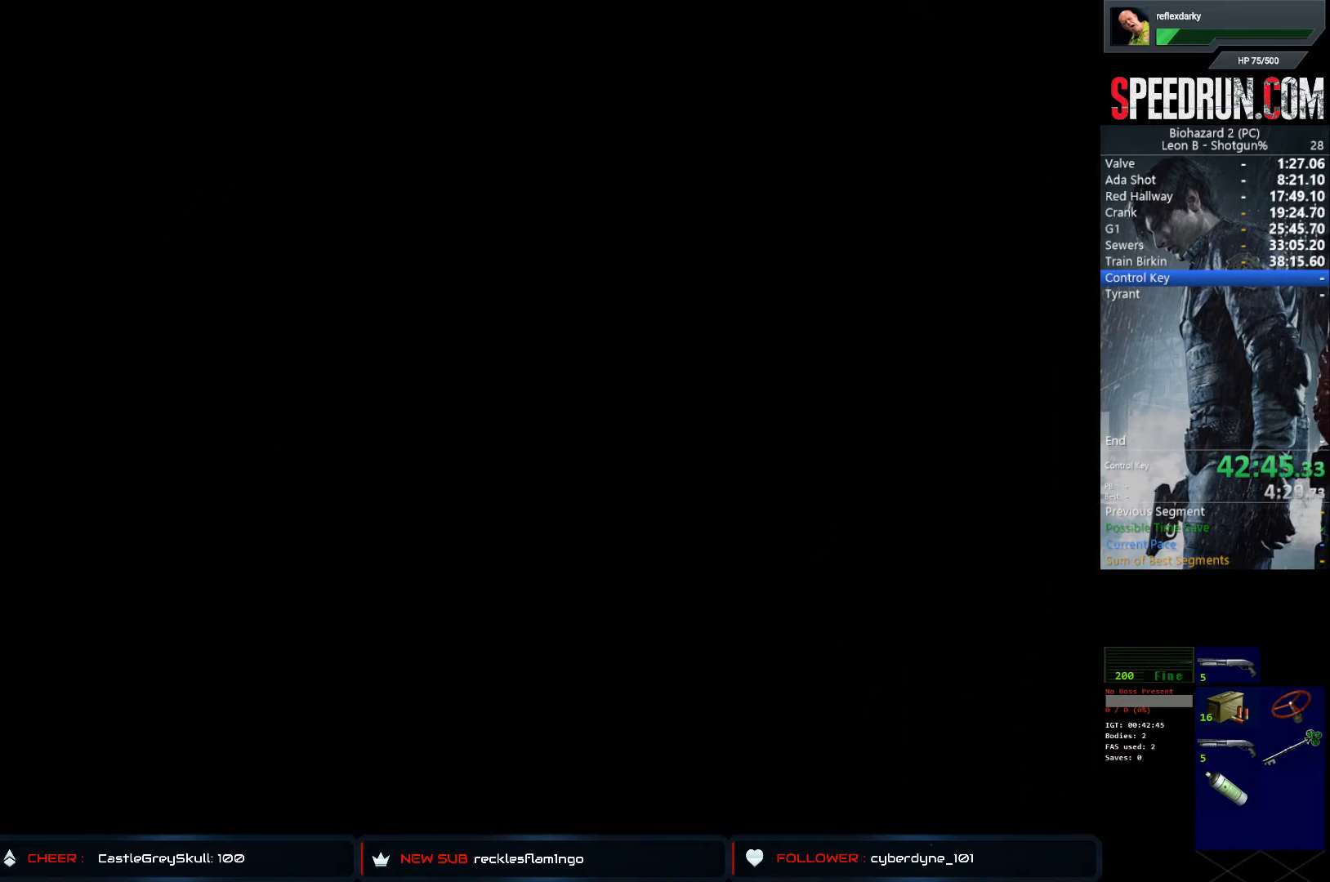
{"buttons": ["SQUARE", "DPAD_UP", "DPAD_LEFT"], "left_stick": "center", "right_stick": "center", "events": [[50, "CROSS", "up"], [483, "DPAD_UP", "down"]]}
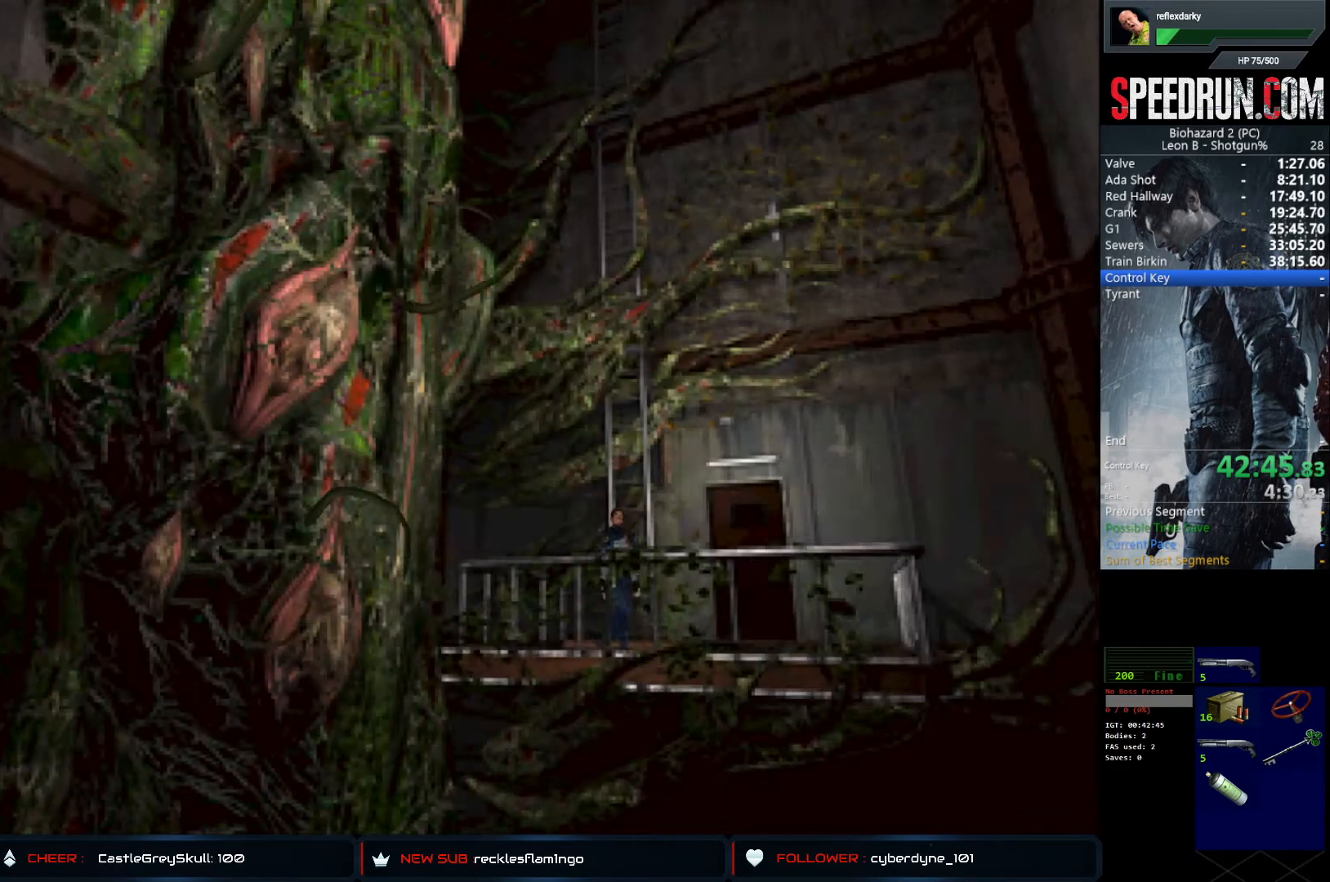
{"buttons": ["CROSS", "SQUARE", "DPAD_UP", "DPAD_LEFT"], "left_stick": "center", "right_stick": "center", "events": [[400, "CROSS", "down"]]}
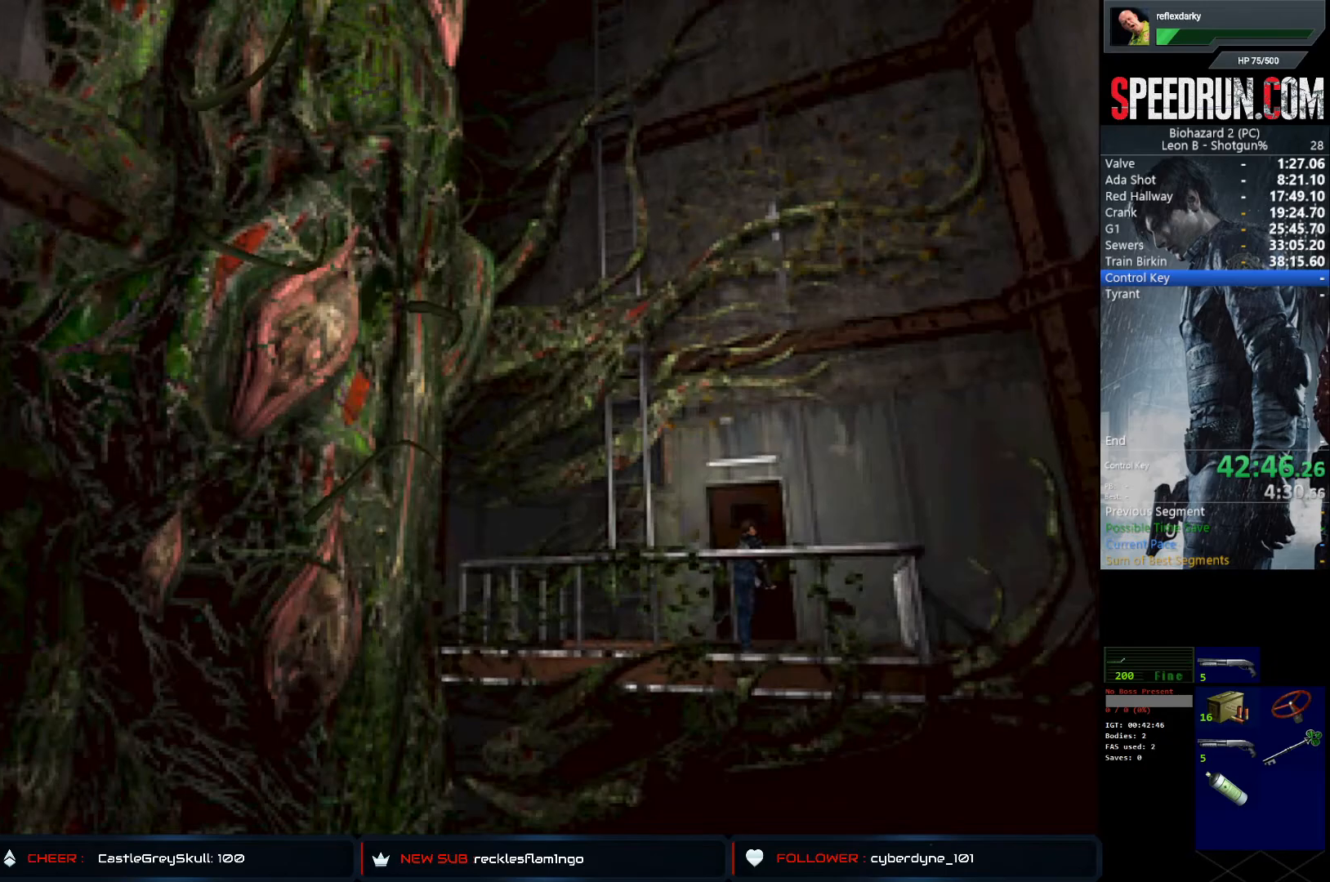
{"buttons": ["CROSS", "SQUARE", "DPAD_UP", "DPAD_LEFT"], "left_stick": "center", "right_stick": "center", "events": [[50, "CROSS", "up"], [100, "CROSS", "down"], [217, "CROSS", "up"], [267, "CROSS", "down"]]}
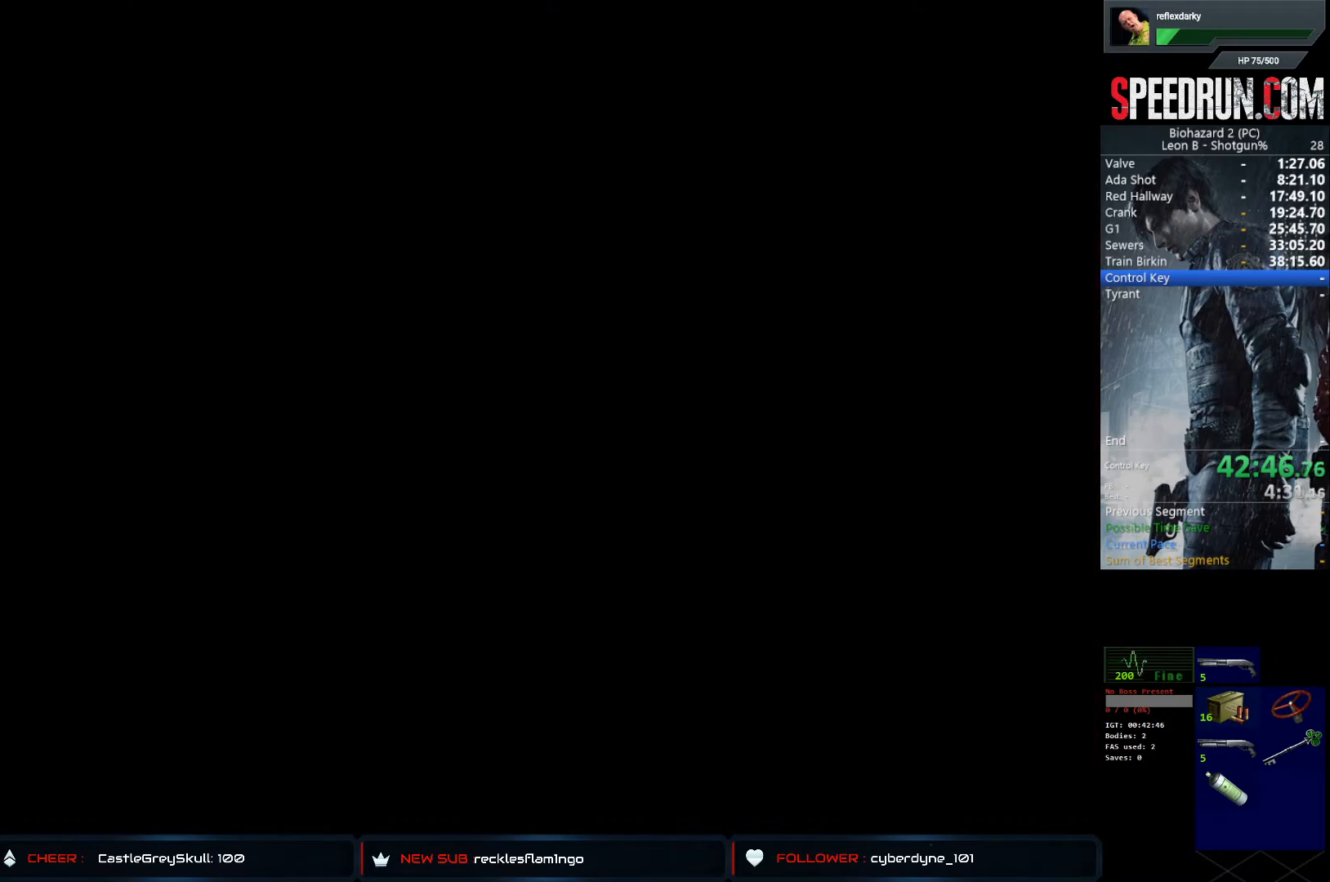
{"buttons": ["SQUARE", "DPAD_UP", "DPAD_LEFT"], "left_stick": "center", "right_stick": "center", "events": [[33, "CROSS", "up"], [33, "DPAD_LEFT", "up"], [33, "DPAD_UP", "up"], [167, "DPAD_UP", "down"], [267, "DPAD_LEFT", "down"]]}
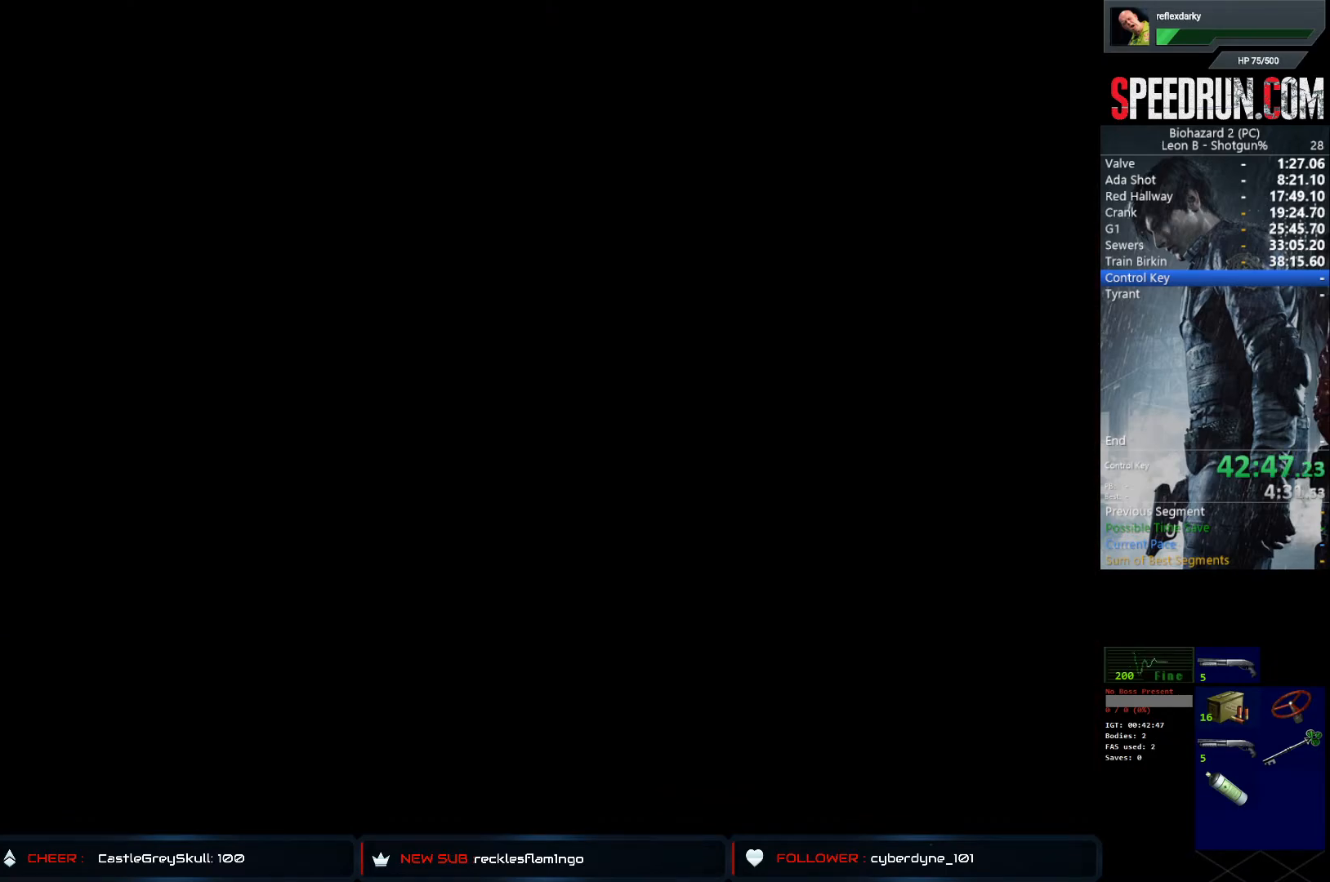
{"buttons": ["SQUARE", "DPAD_UP", "DPAD_LEFT"], "left_stick": "center", "right_stick": "center", "events": [[267, "DPAD_LEFT", "up"], [283, "DPAD_UP", "up"], [367, "DPAD_UP", "down"], [383, "DPAD_LEFT", "down"]]}
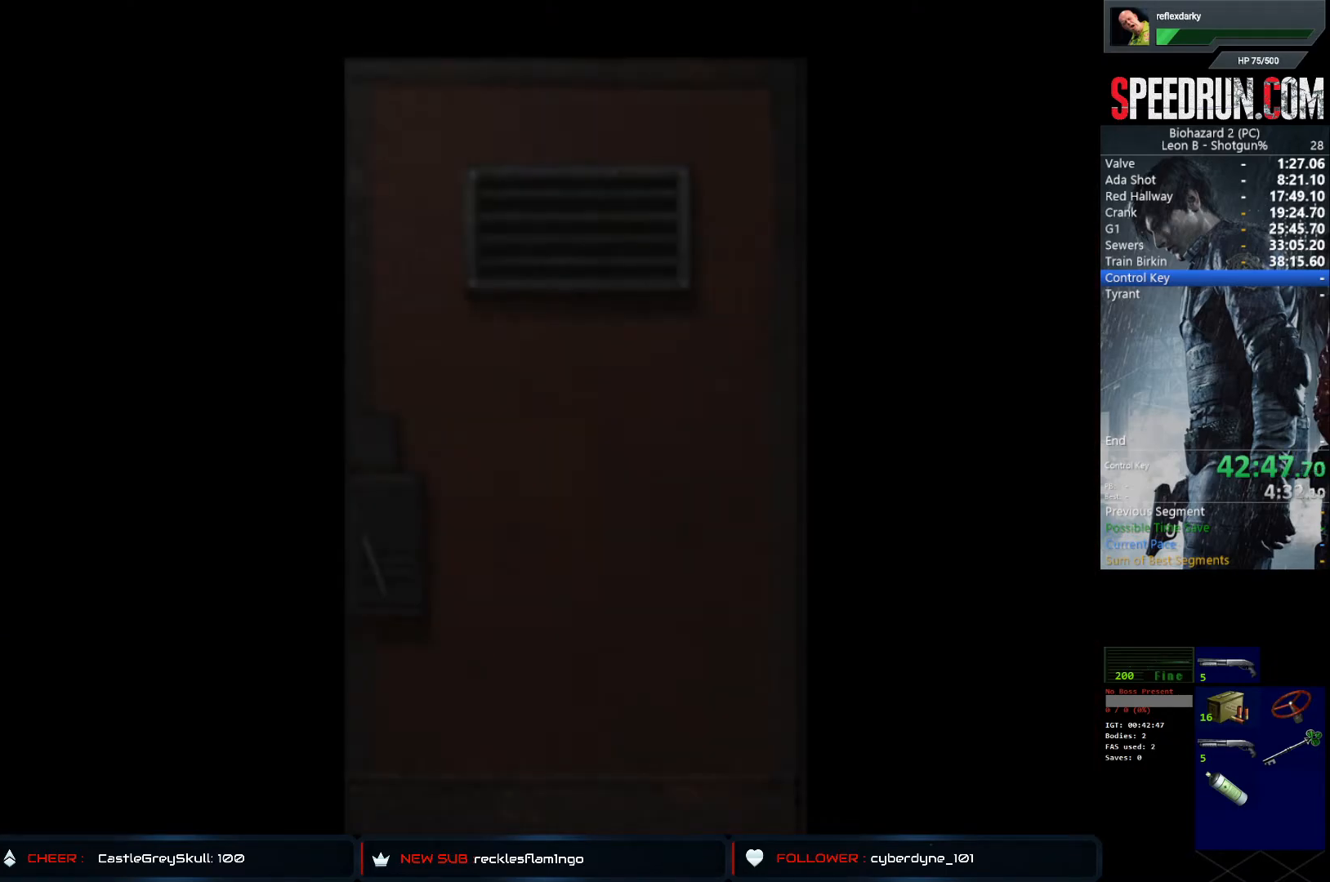
{"buttons": ["SQUARE", "DPAD_UP", "DPAD_LEFT"], "left_stick": "center", "right_stick": "center", "events": []}
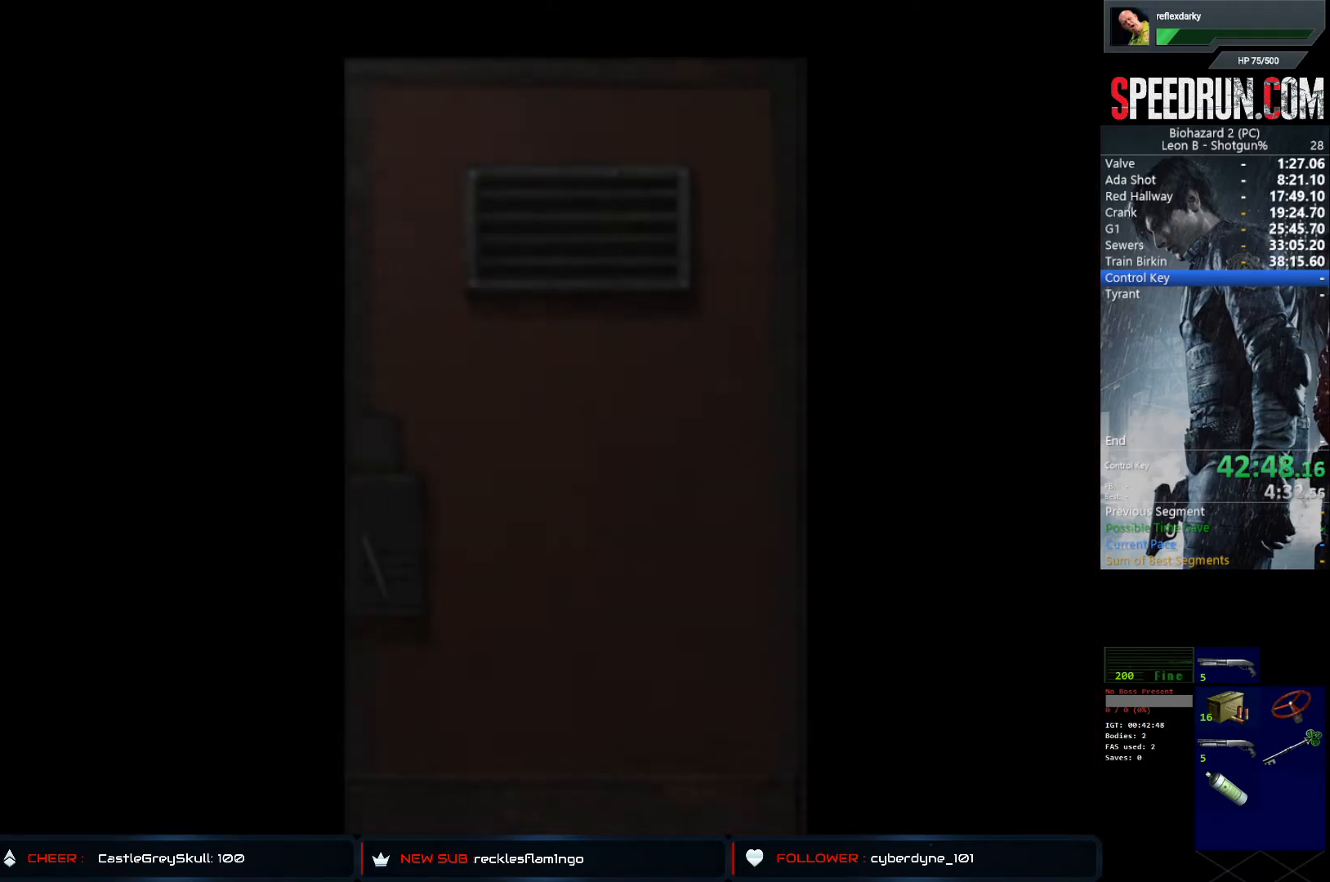
{"buttons": ["SQUARE", "DPAD_UP", "DPAD_LEFT"], "left_stick": "center", "right_stick": "center", "events": []}
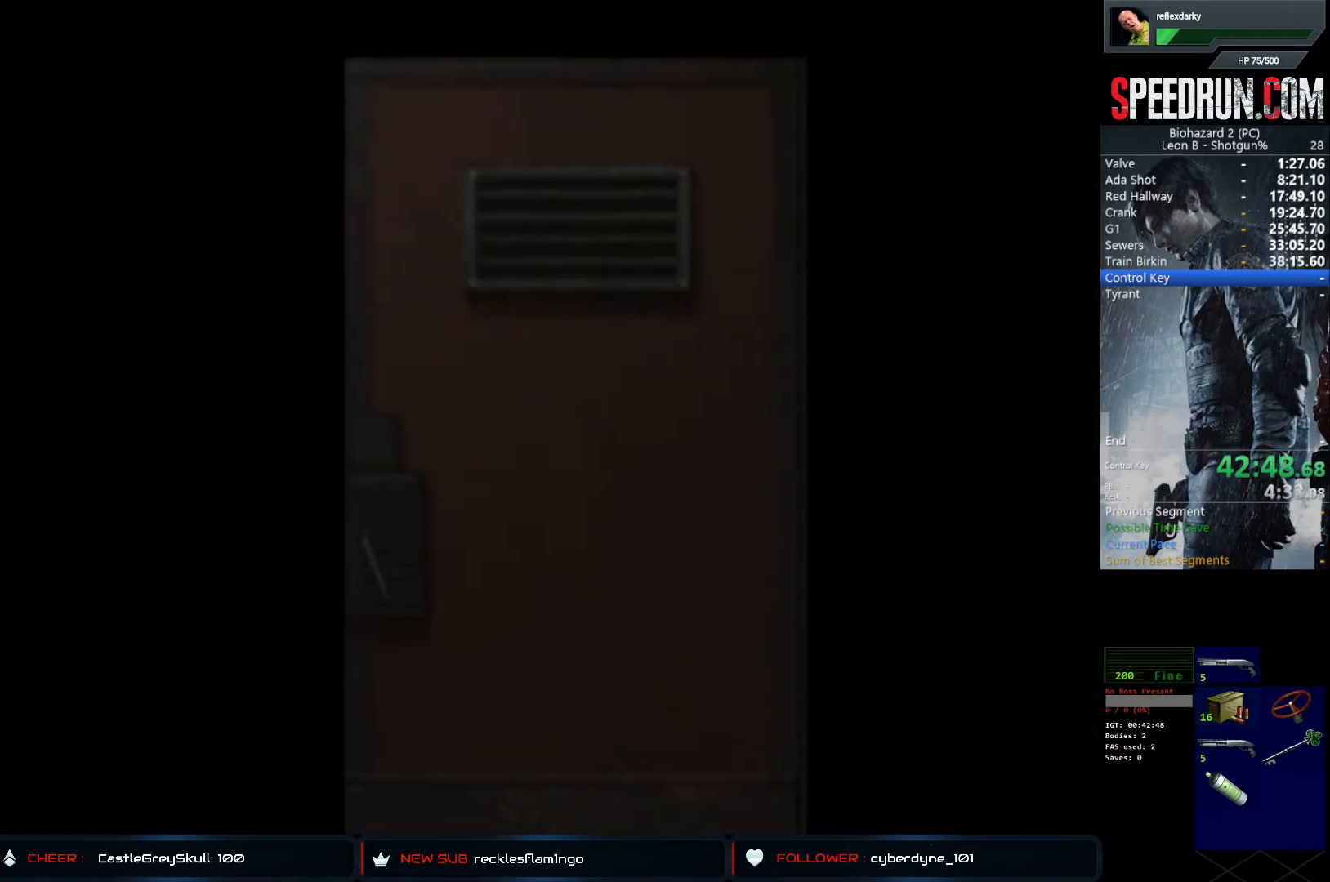
{"buttons": ["CROSS", "SQUARE", "DPAD_UP", "DPAD_LEFT"], "left_stick": "center", "right_stick": "center", "events": [[383, "CROSS", "down"]]}
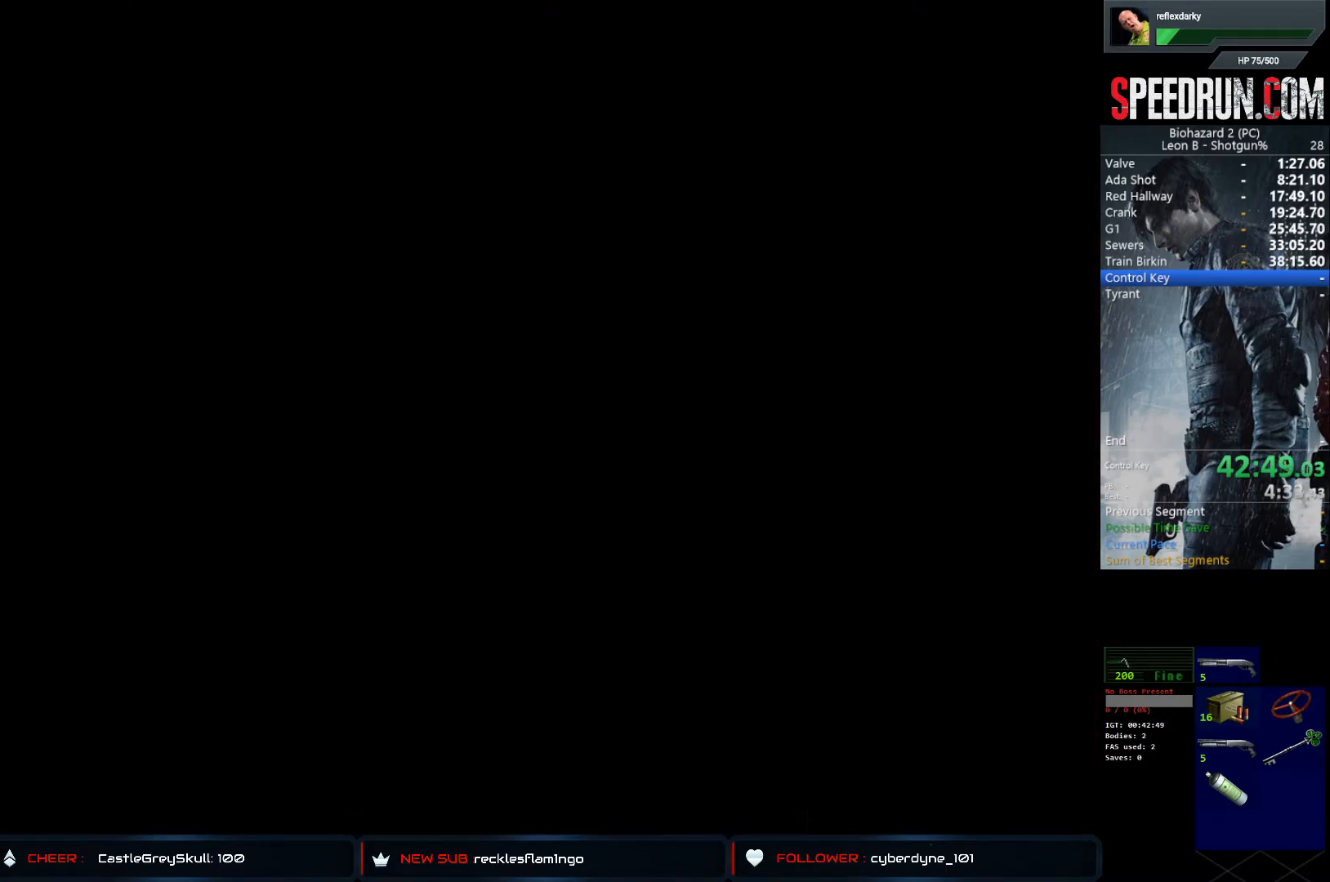
{"buttons": ["SQUARE", "DPAD_UP", "DPAD_LEFT"], "left_stick": "center", "right_stick": "center", "events": [[67, "CROSS", "up"]]}
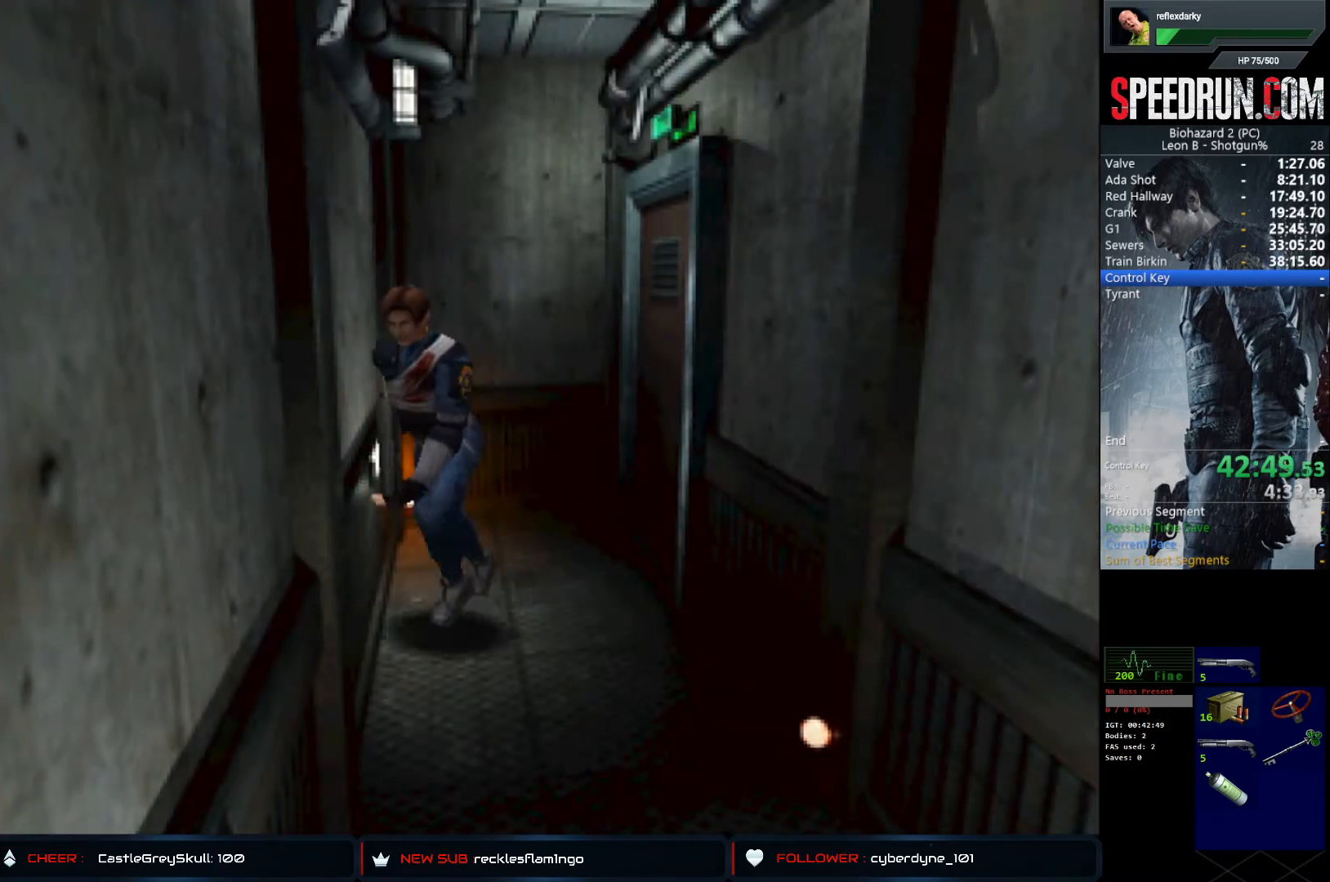
{"buttons": ["SQUARE", "DPAD_UP"], "left_stick": "center", "right_stick": "center", "events": [[133, "DPAD_LEFT", "up"]]}
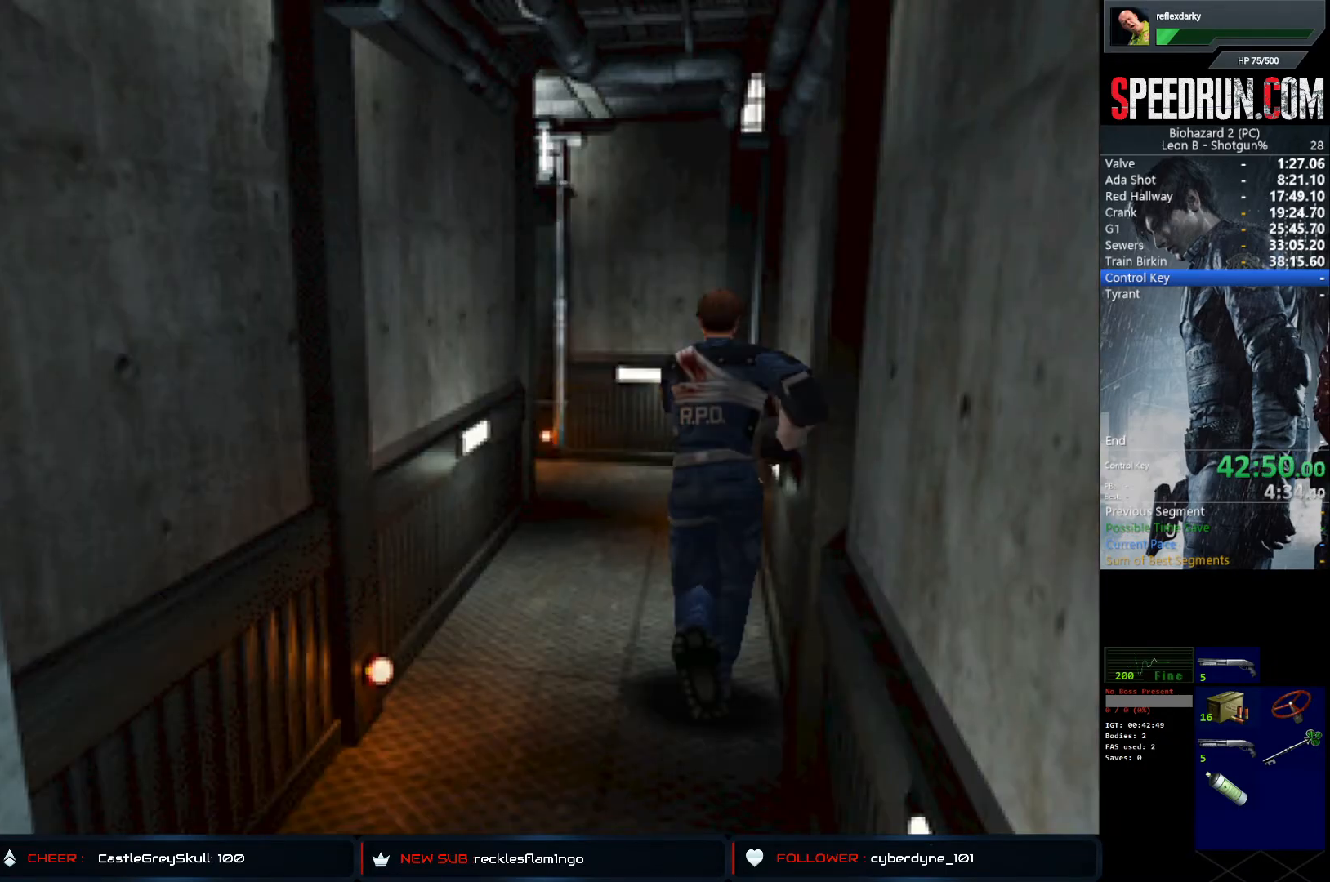
{"buttons": ["SQUARE", "DPAD_UP"], "left_stick": "center", "right_stick": "center", "events": []}
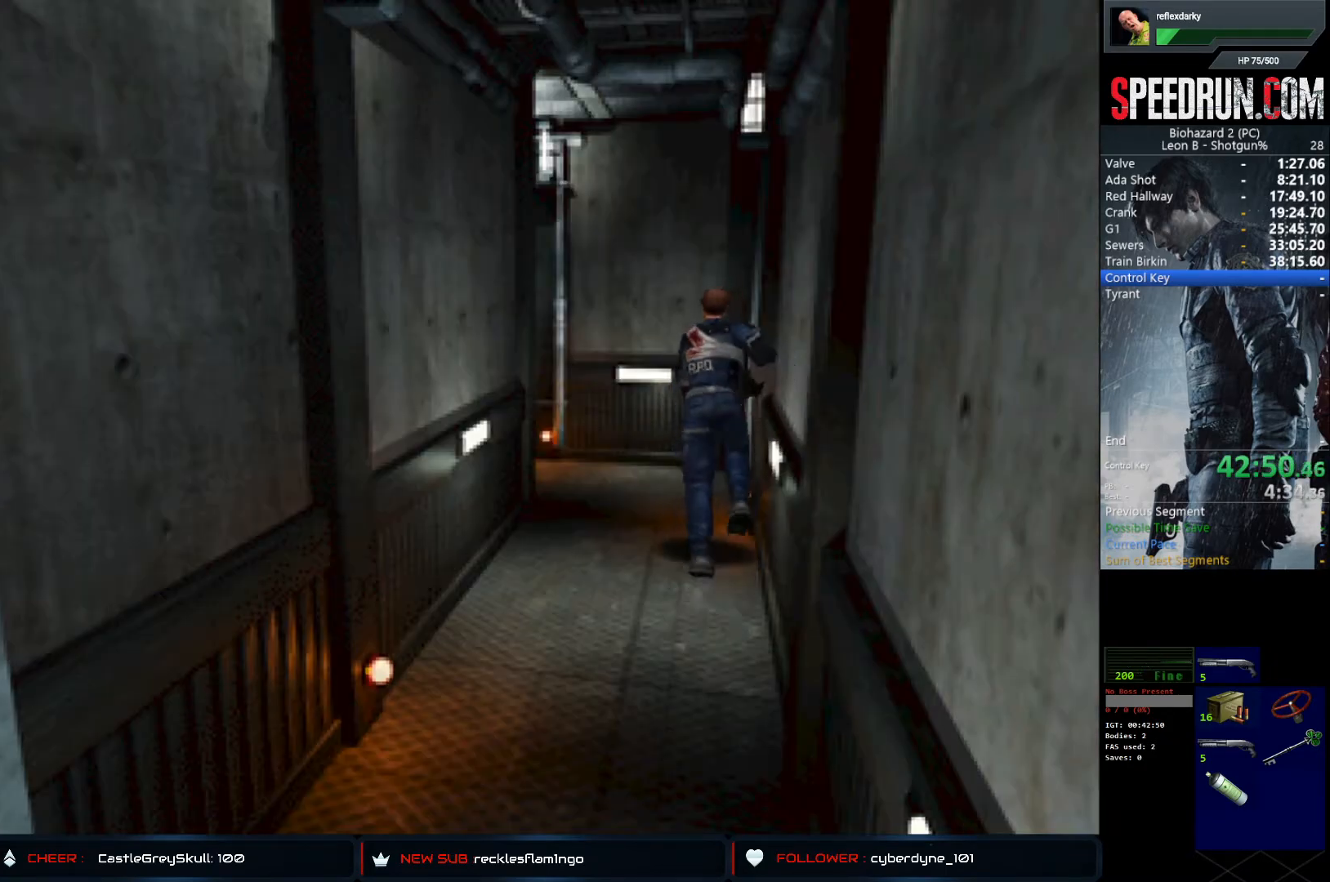
{"buttons": ["SQUARE", "DPAD_UP", "DPAD_LEFT"], "left_stick": "center", "right_stick": "center", "events": [[133, "SQUARE", "up"], [150, "DPAD_UP", "up"], [217, "DPAD_UP", "down"], [217, "SQUARE", "down"], [300, "SQUARE", "up"], [350, "SQUARE", "down"], [433, "DPAD_LEFT", "down"]]}
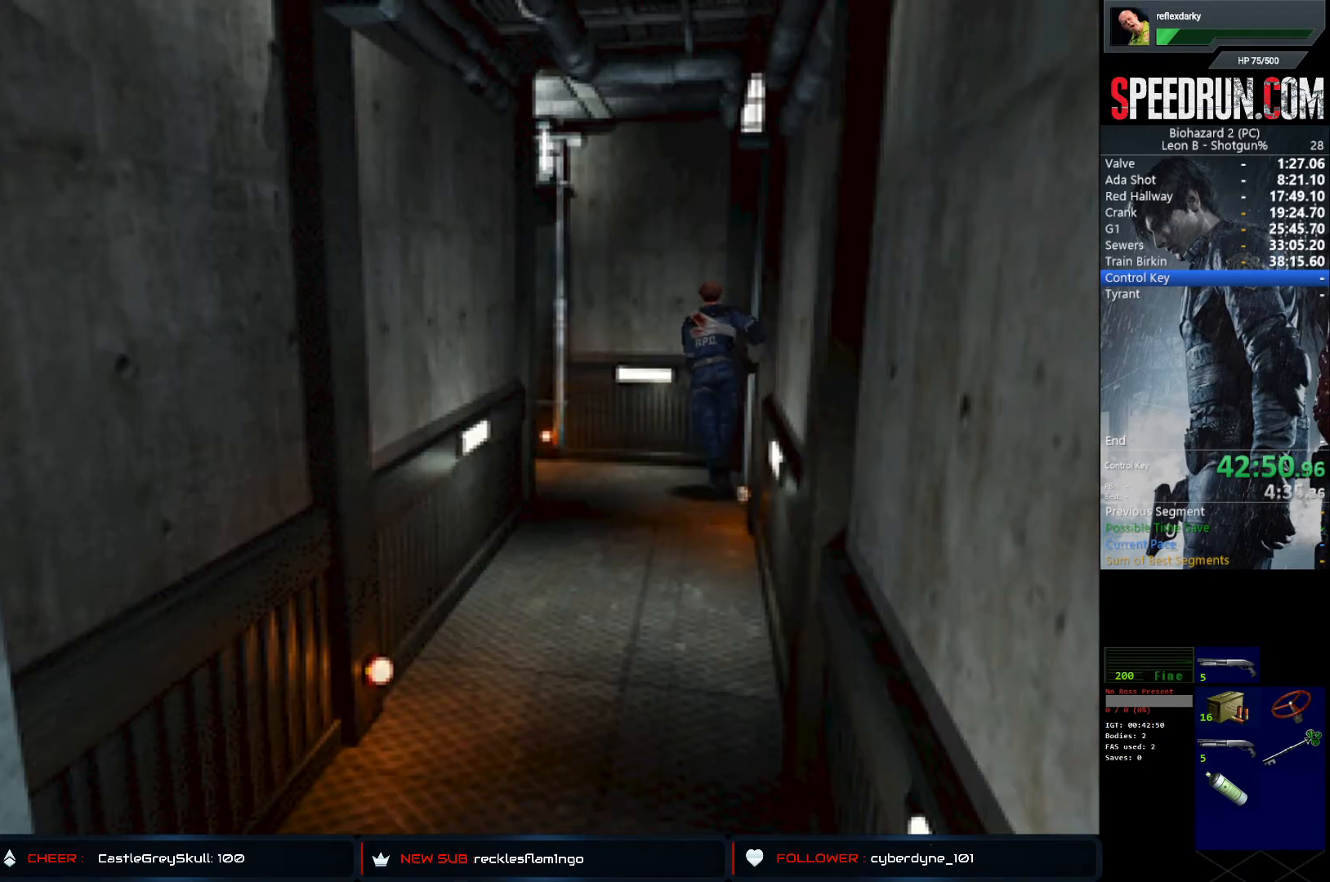
{"buttons": ["SQUARE", "DPAD_UP"], "left_stick": "center", "right_stick": "center", "events": [[233, "SQUARE", "up"], [267, "DPAD_LEFT", "up"], [267, "DPAD_UP", "up"], [317, "SQUARE", "down"], [333, "DPAD_UP", "down"], [417, "SQUARE", "up"], [433, "DPAD_UP", "up"], [467, "SQUARE", "down"], [483, "DPAD_UP", "down"]]}
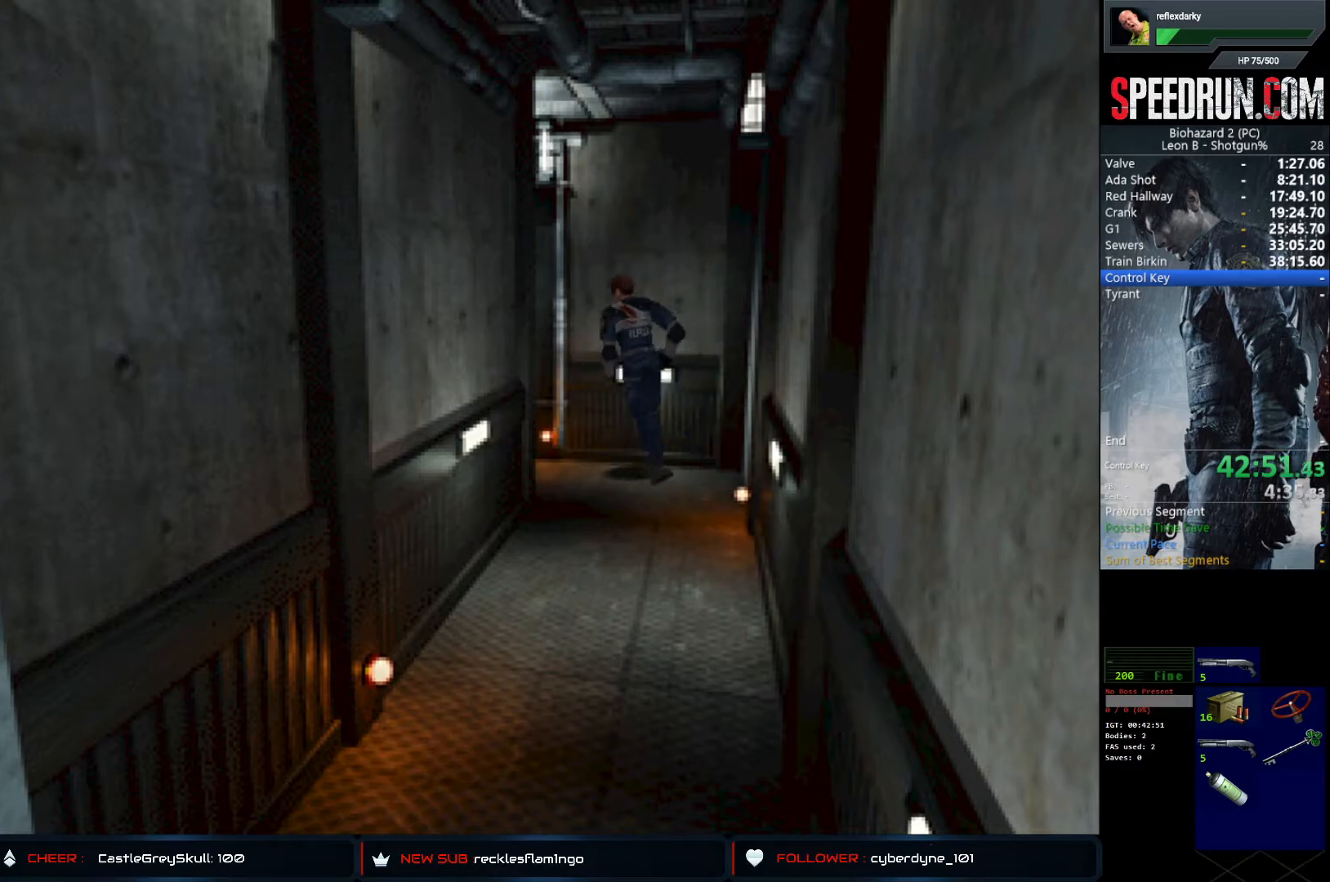
{"buttons": ["SQUARE", "DPAD_UP"], "left_stick": "center", "right_stick": "center", "events": [[50, "SQUARE", "up"], [100, "DPAD_UP", "up"], [100, "SQUARE", "down"], [117, "DPAD_UP", "down"], [217, "SQUARE", "up"], [250, "SQUARE", "down"]]}
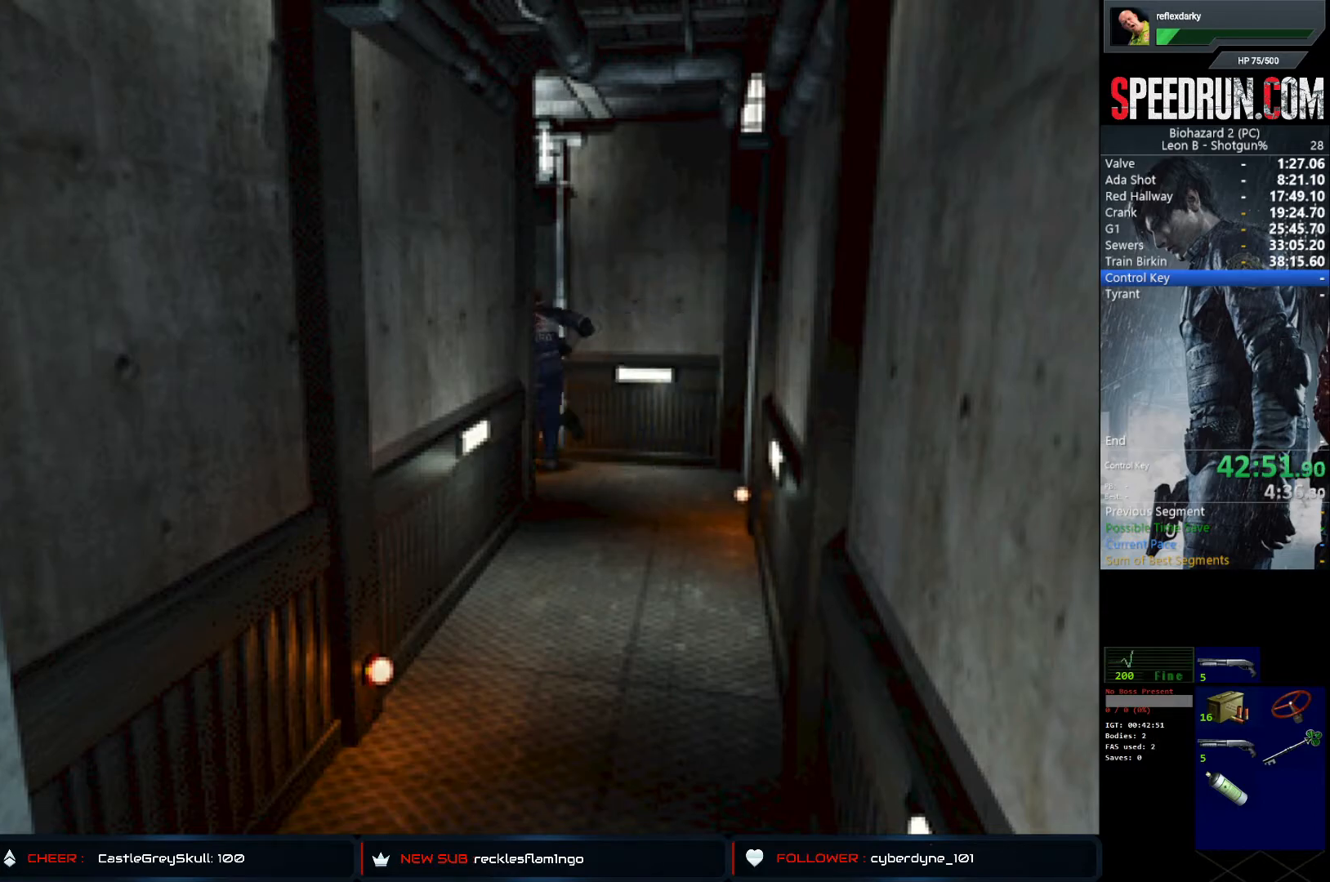
{"buttons": ["SQUARE", "DPAD_UP"], "left_stick": "center", "right_stick": "center", "events": []}
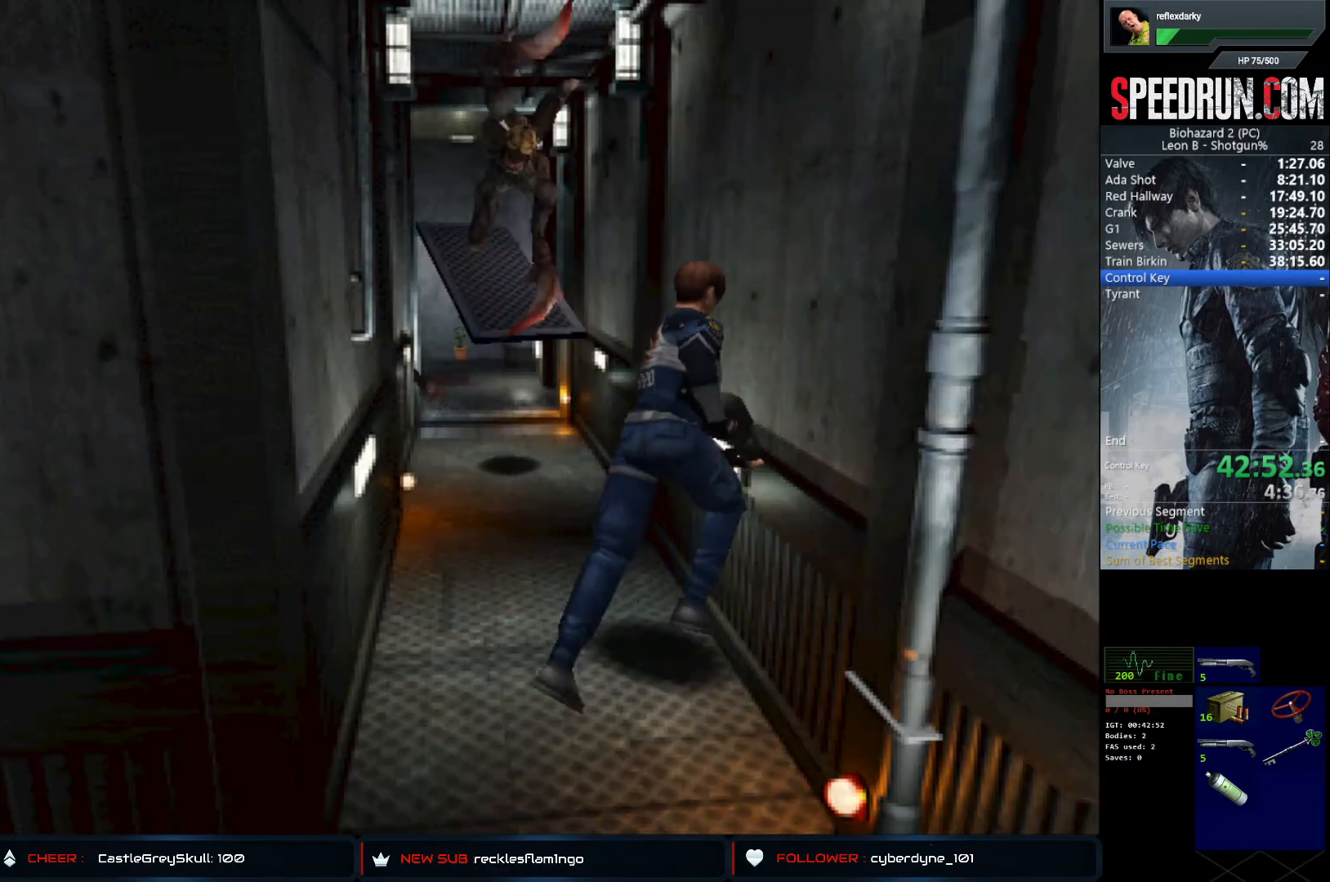
{"buttons": ["SQUARE", "DPAD_UP"], "left_stick": "center", "right_stick": "center", "events": [[33, "DPAD_LEFT", "down"], [183, "DPAD_LEFT", "up"]]}
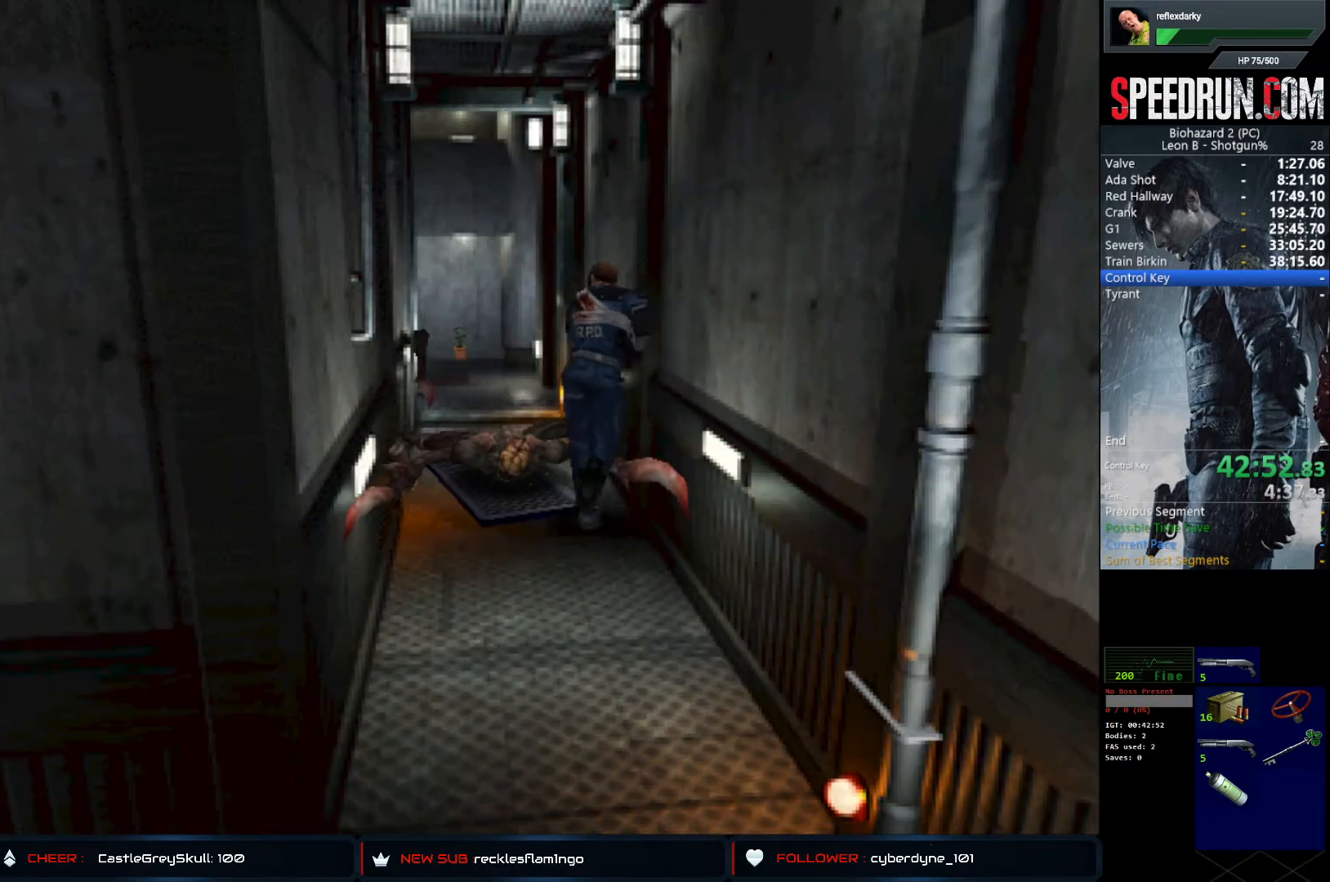
{"buttons": ["SQUARE", "DPAD_UP"], "left_stick": "center", "right_stick": "center", "events": []}
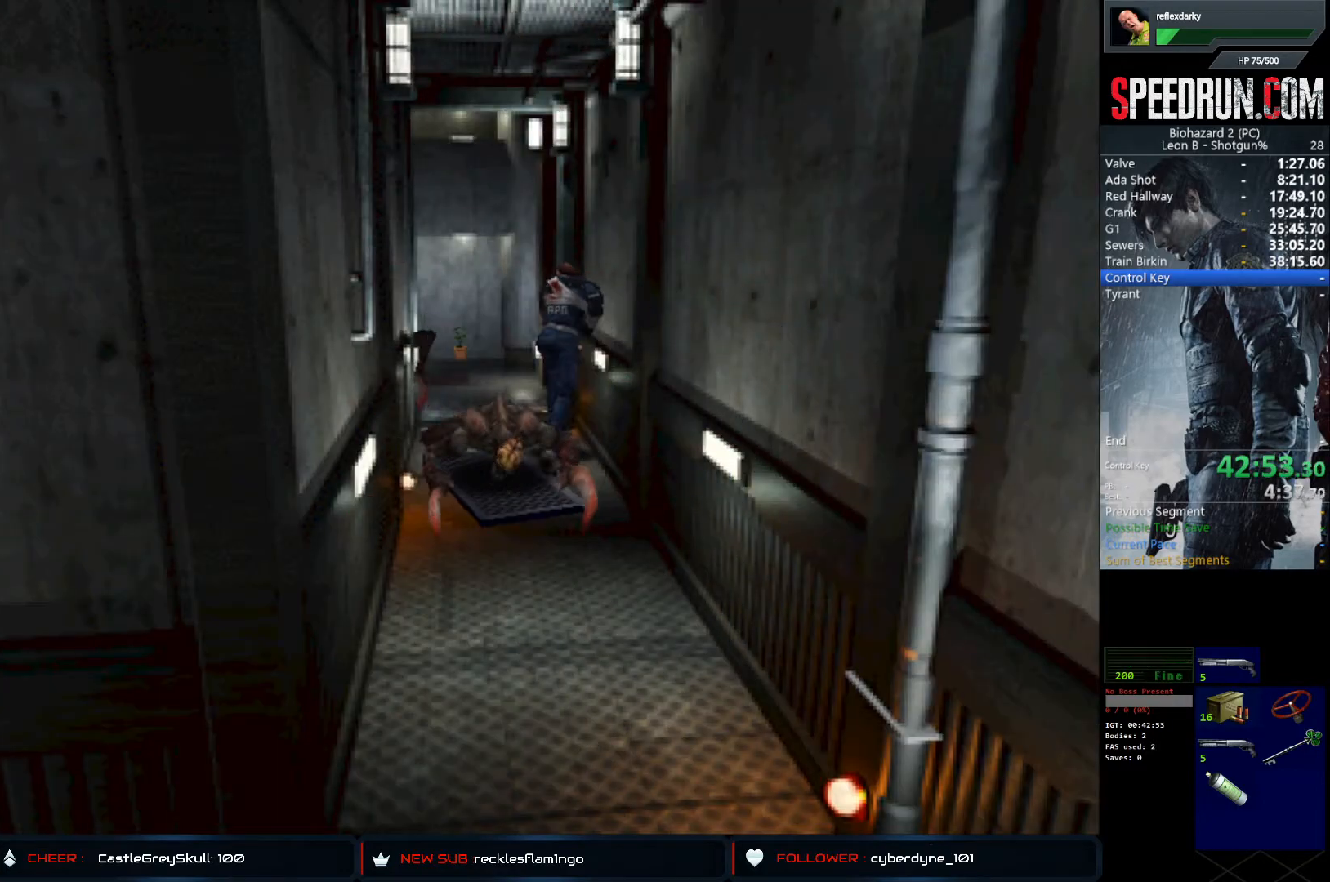
{"buttons": ["SQUARE", "DPAD_UP"], "left_stick": "center", "right_stick": "center", "events": []}
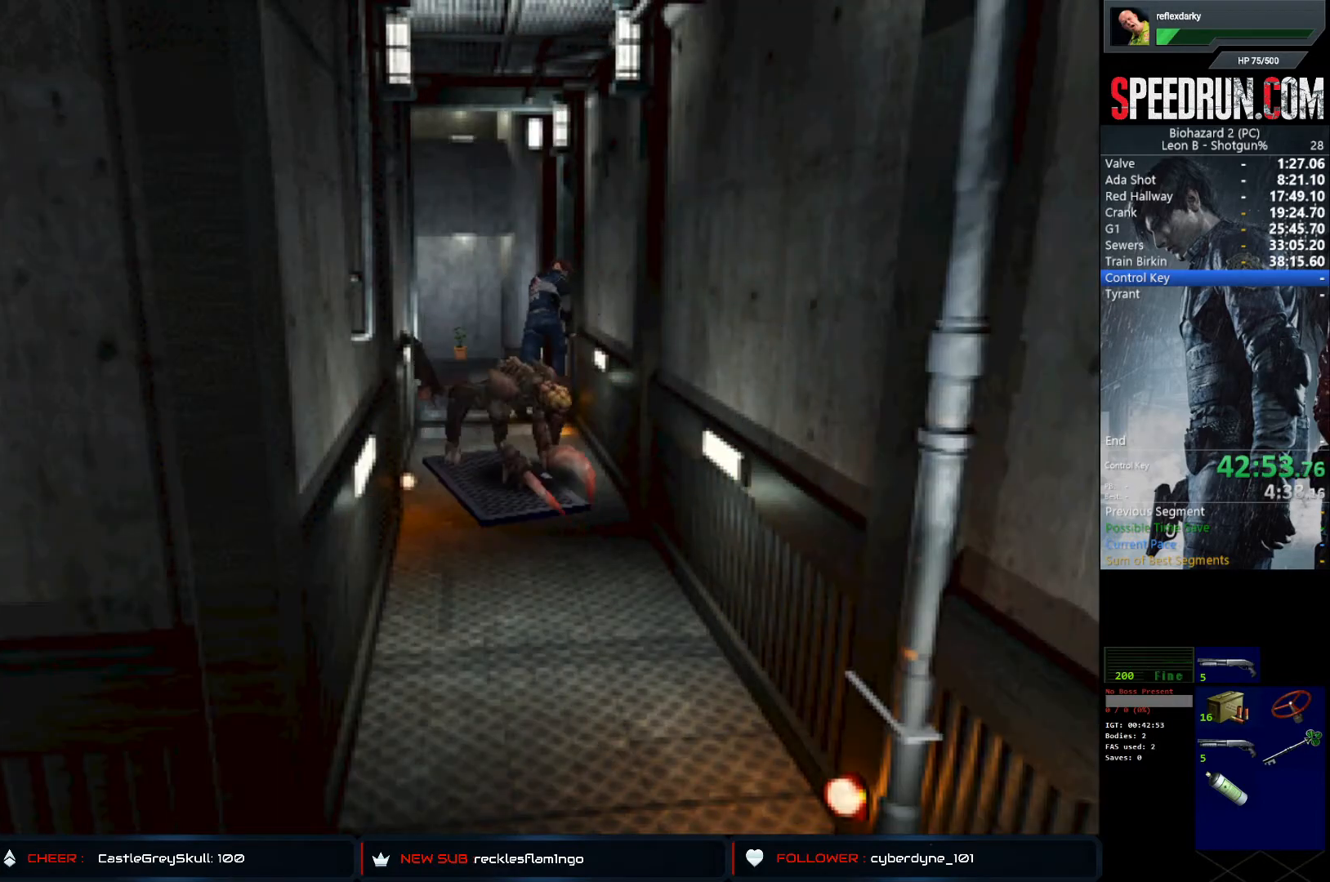
{"buttons": ["SQUARE", "DPAD_UP", "DPAD_LEFT"], "left_stick": "center", "right_stick": "center", "events": [[83, "DPAD_LEFT", "down"], [233, "DPAD_LEFT", "up"], [350, "DPAD_LEFT", "down"]]}